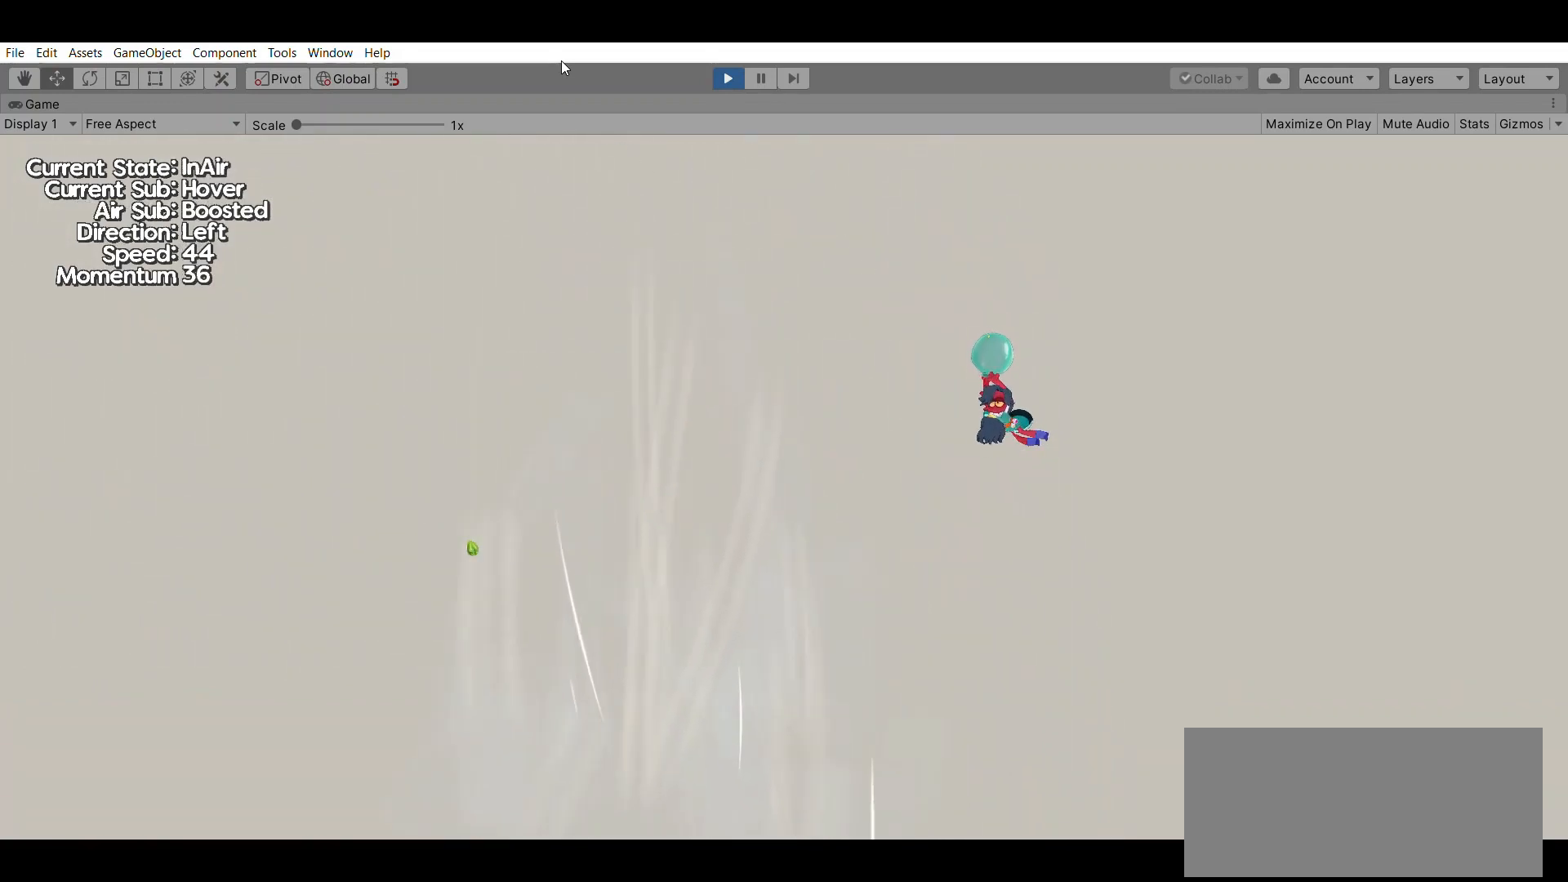
Gameplay with a controller (Xbox layout); each line is a JSON object with the inputs held at the frame after it. "events" lists button and stick changes between this image and that frame as [ms after this image, input, new state], when the widget could be followed in between. Not read: DPAD_DOWN DPAD_LEFT DPAD_RIGHT DPAD_UP L1 L2 L3 R1 R2 R3 SELECT START right_stick.
{"buttons": [], "left_stick": "left", "events": [[200, "left_stick", "left"]]}
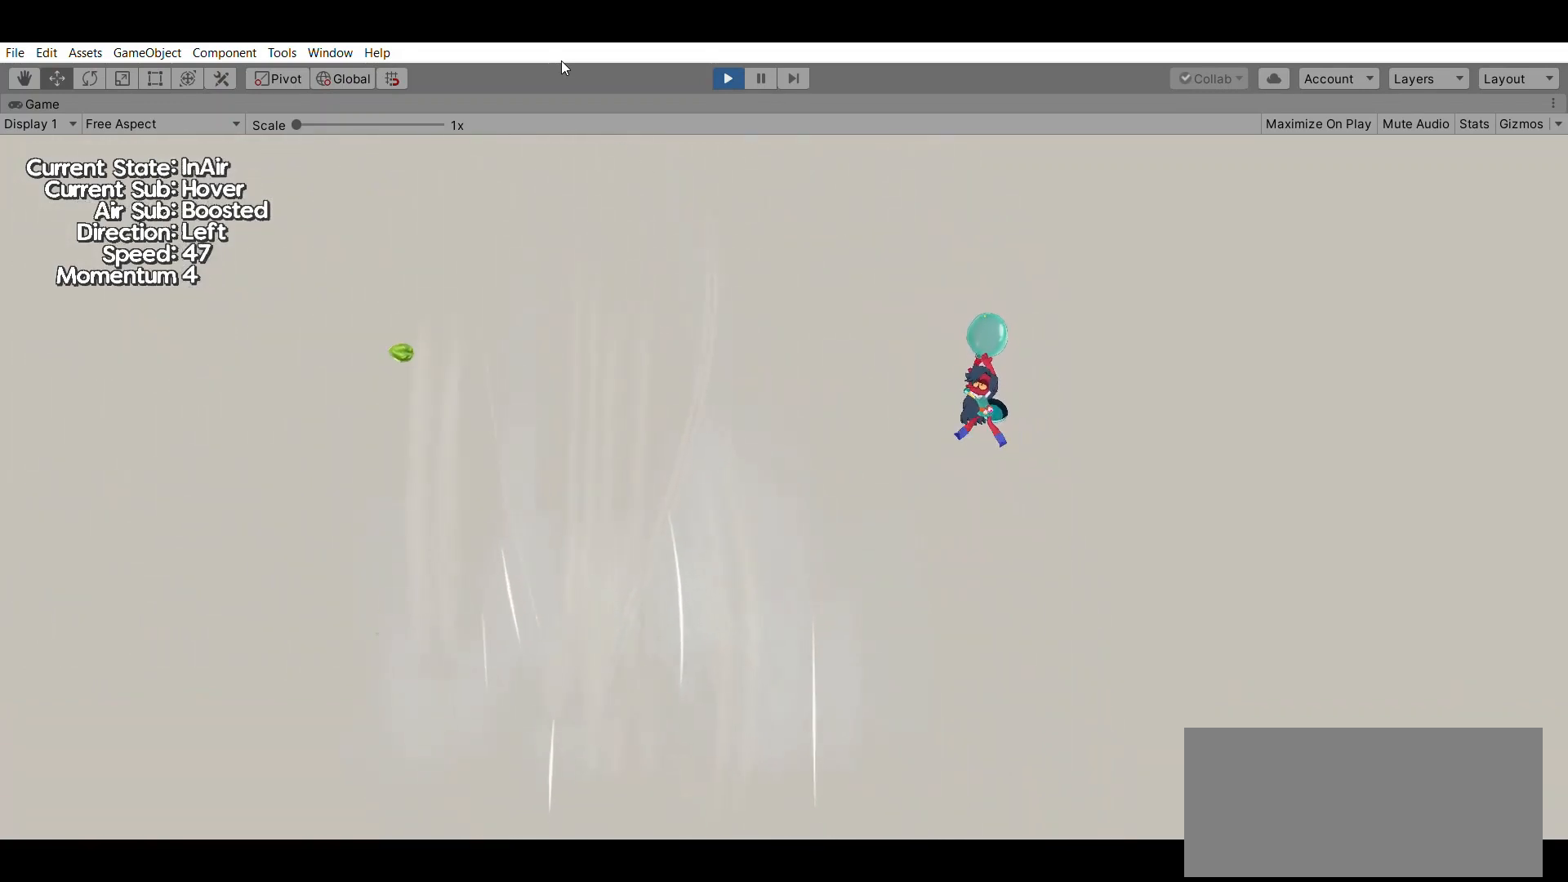
{"buttons": [], "left_stick": "left", "events": []}
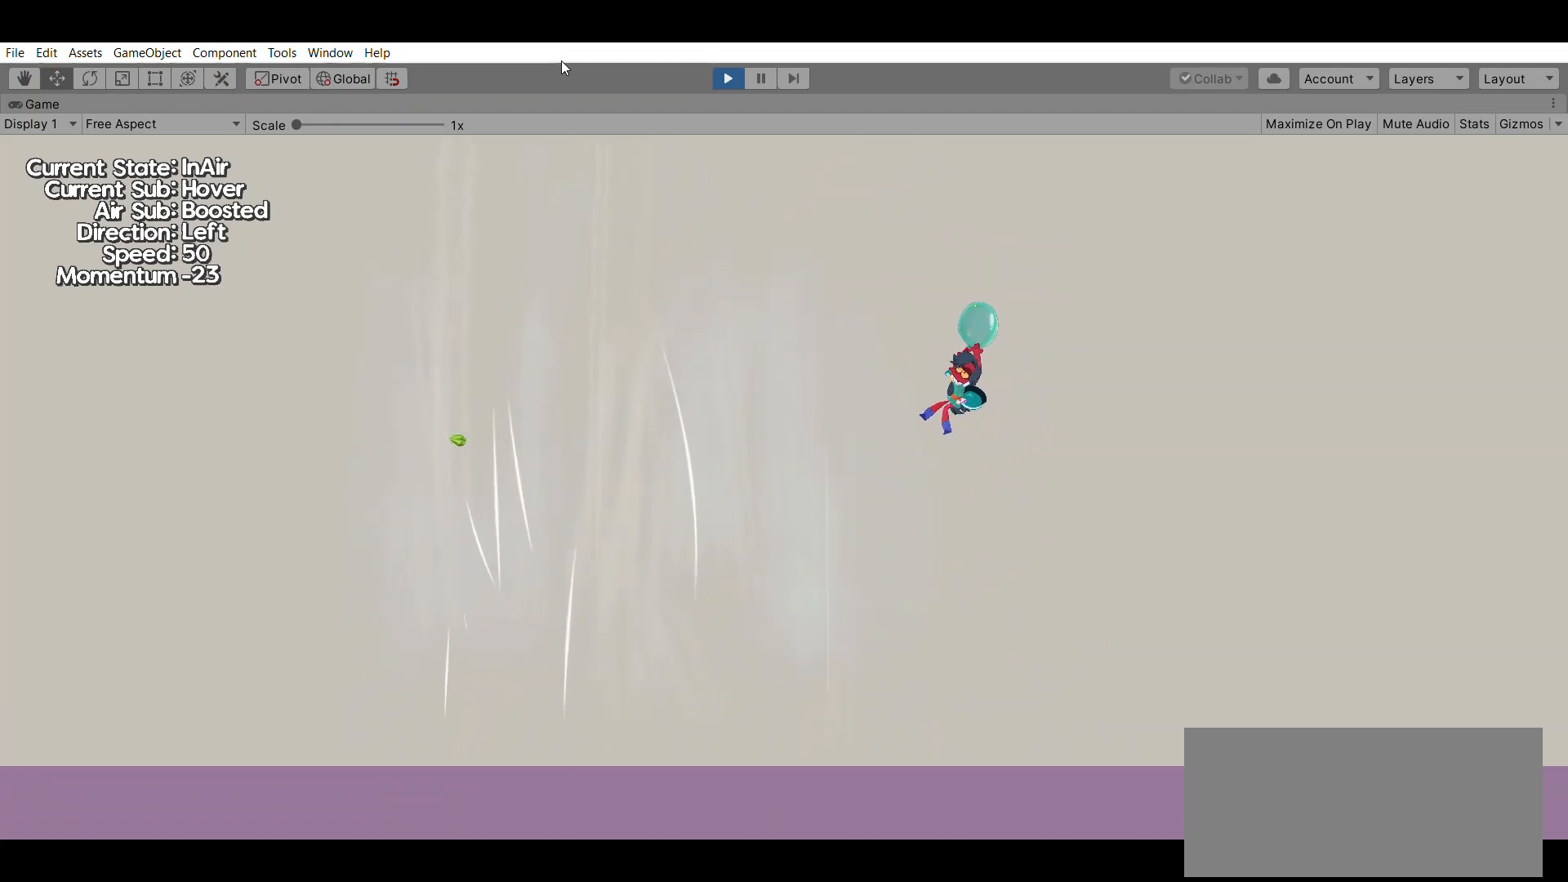
{"buttons": [], "left_stick": "left", "events": []}
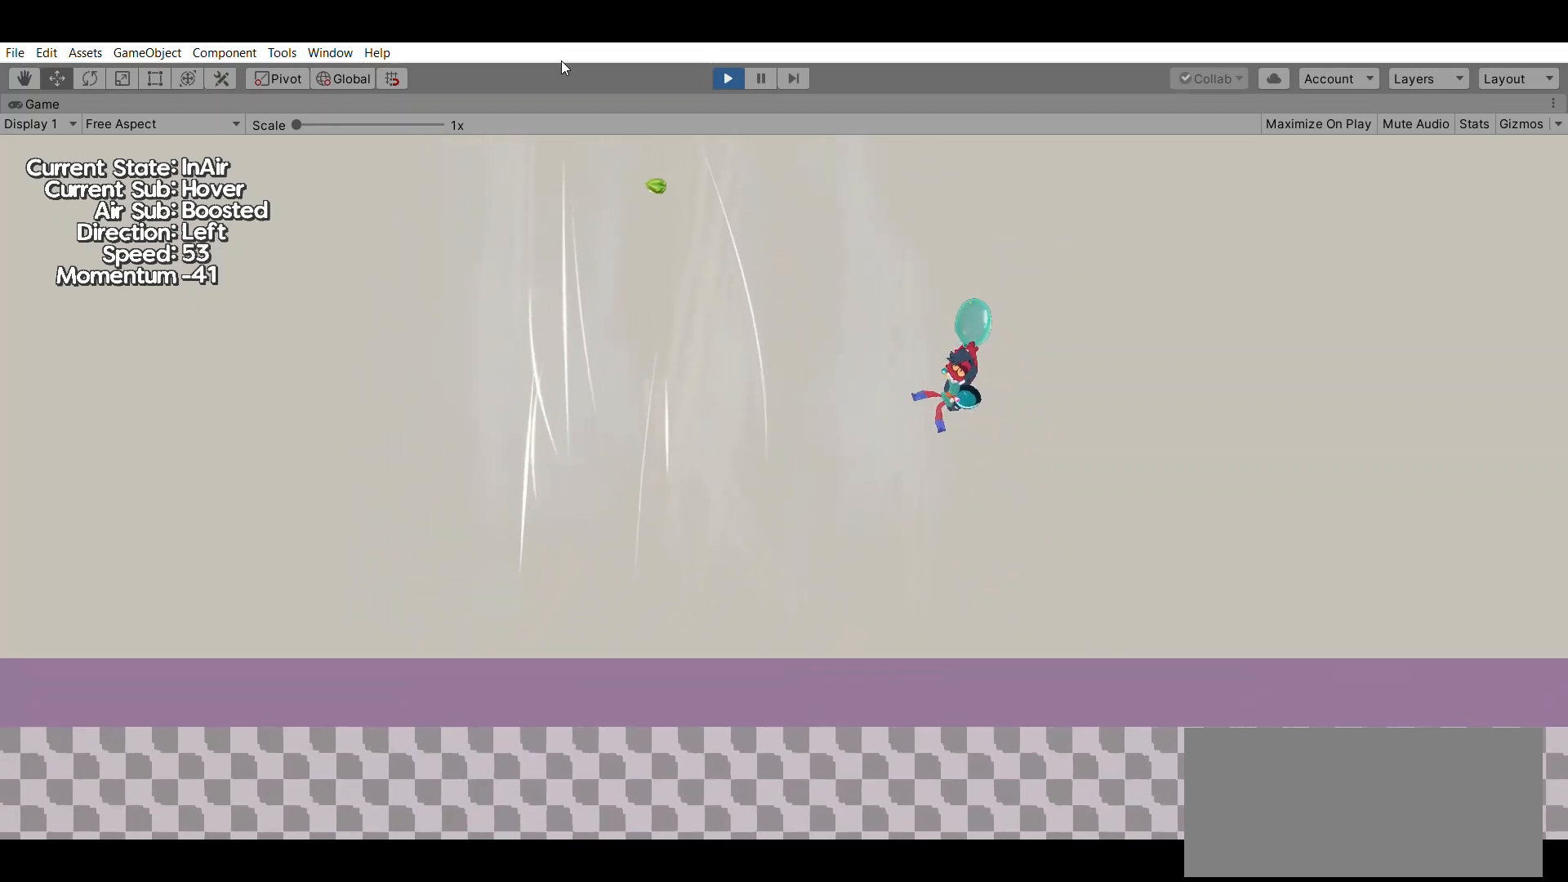
{"buttons": [], "left_stick": "center", "events": [[367, "left_stick", "center"]]}
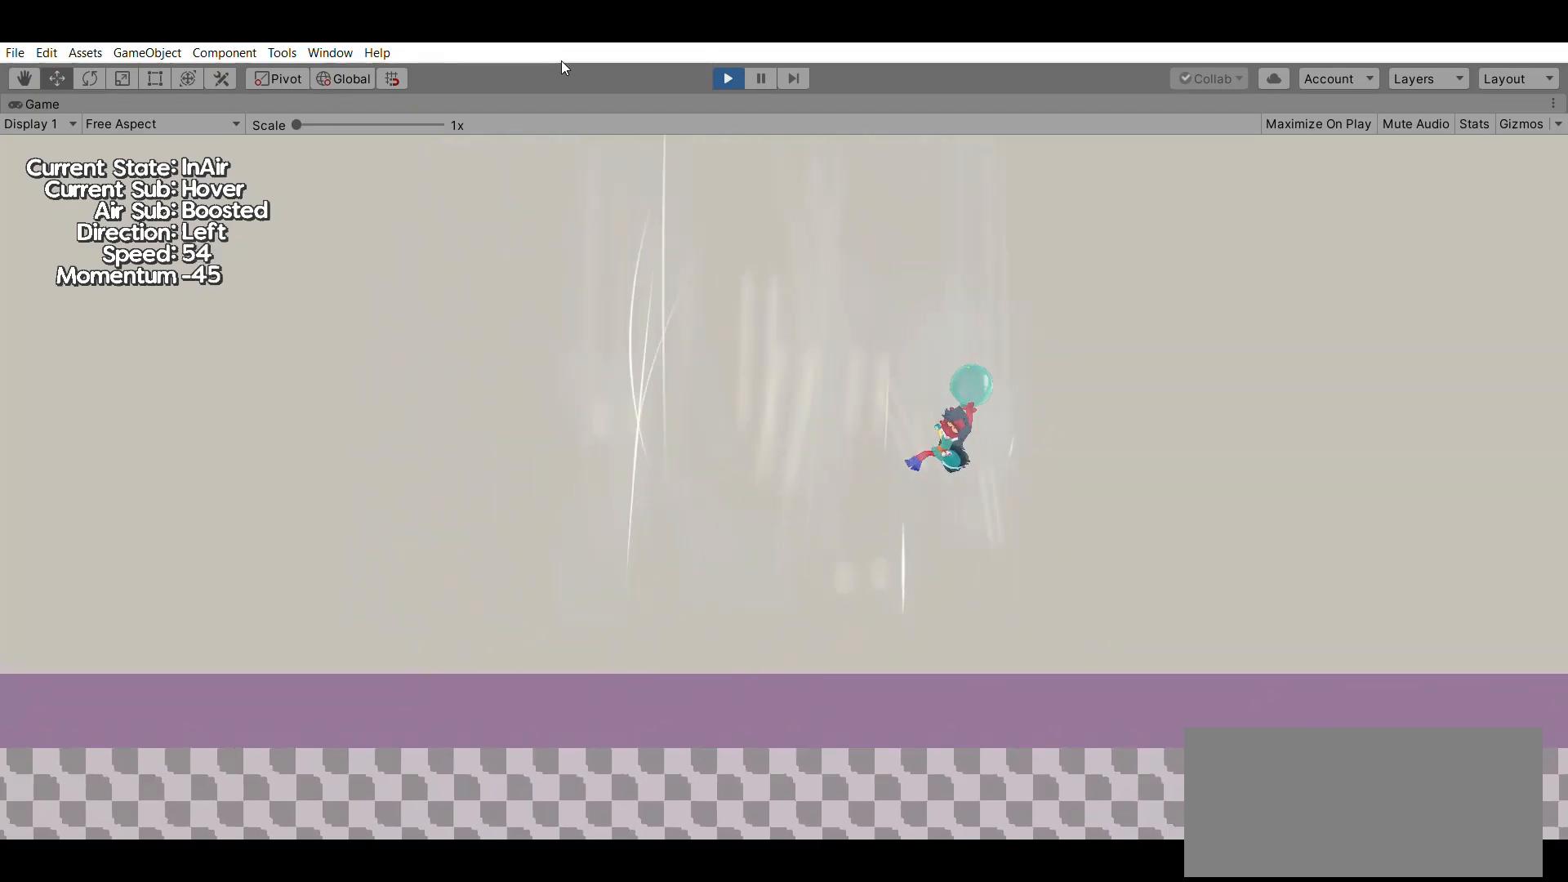
{"buttons": [], "left_stick": "center", "events": []}
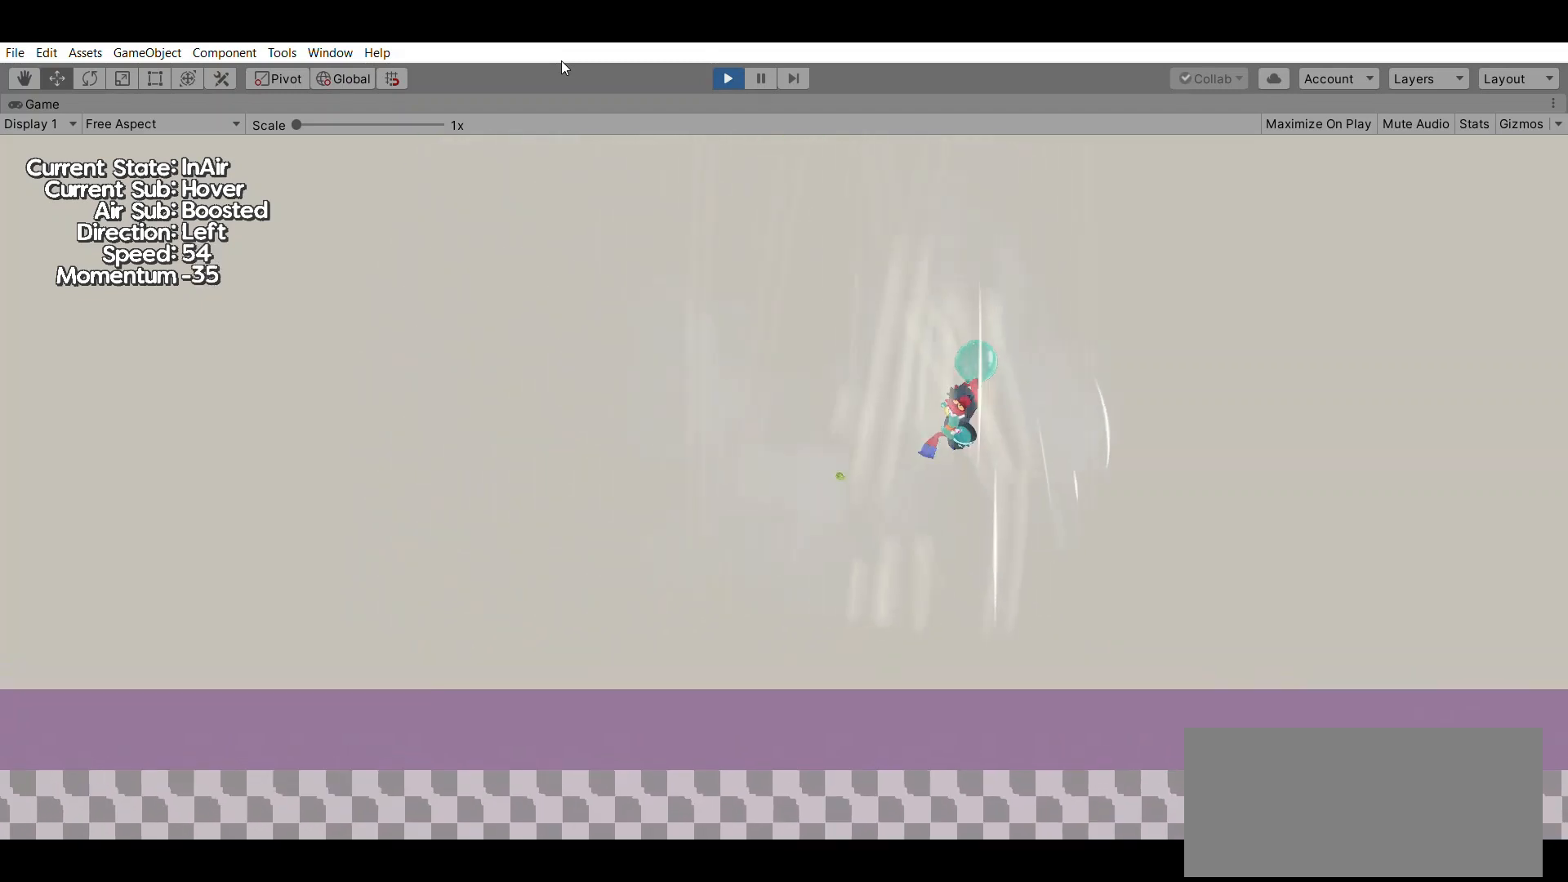
{"buttons": [], "left_stick": "left", "events": [[267, "left_stick", "left"]]}
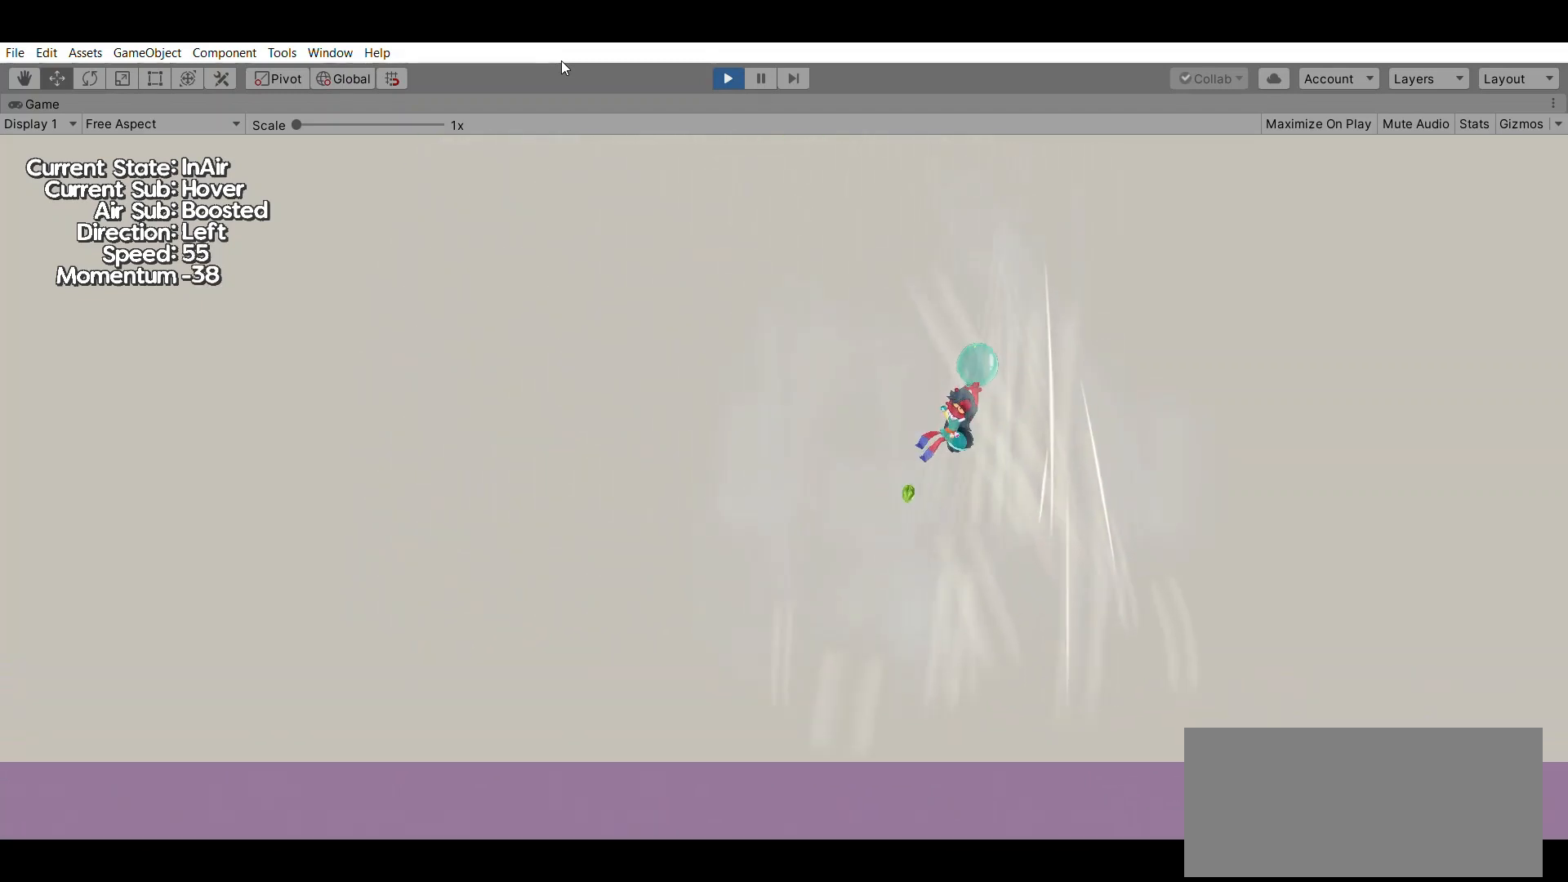
{"buttons": [], "left_stick": "right", "events": [[133, "left_stick", "center"], [300, "left_stick", "right"]]}
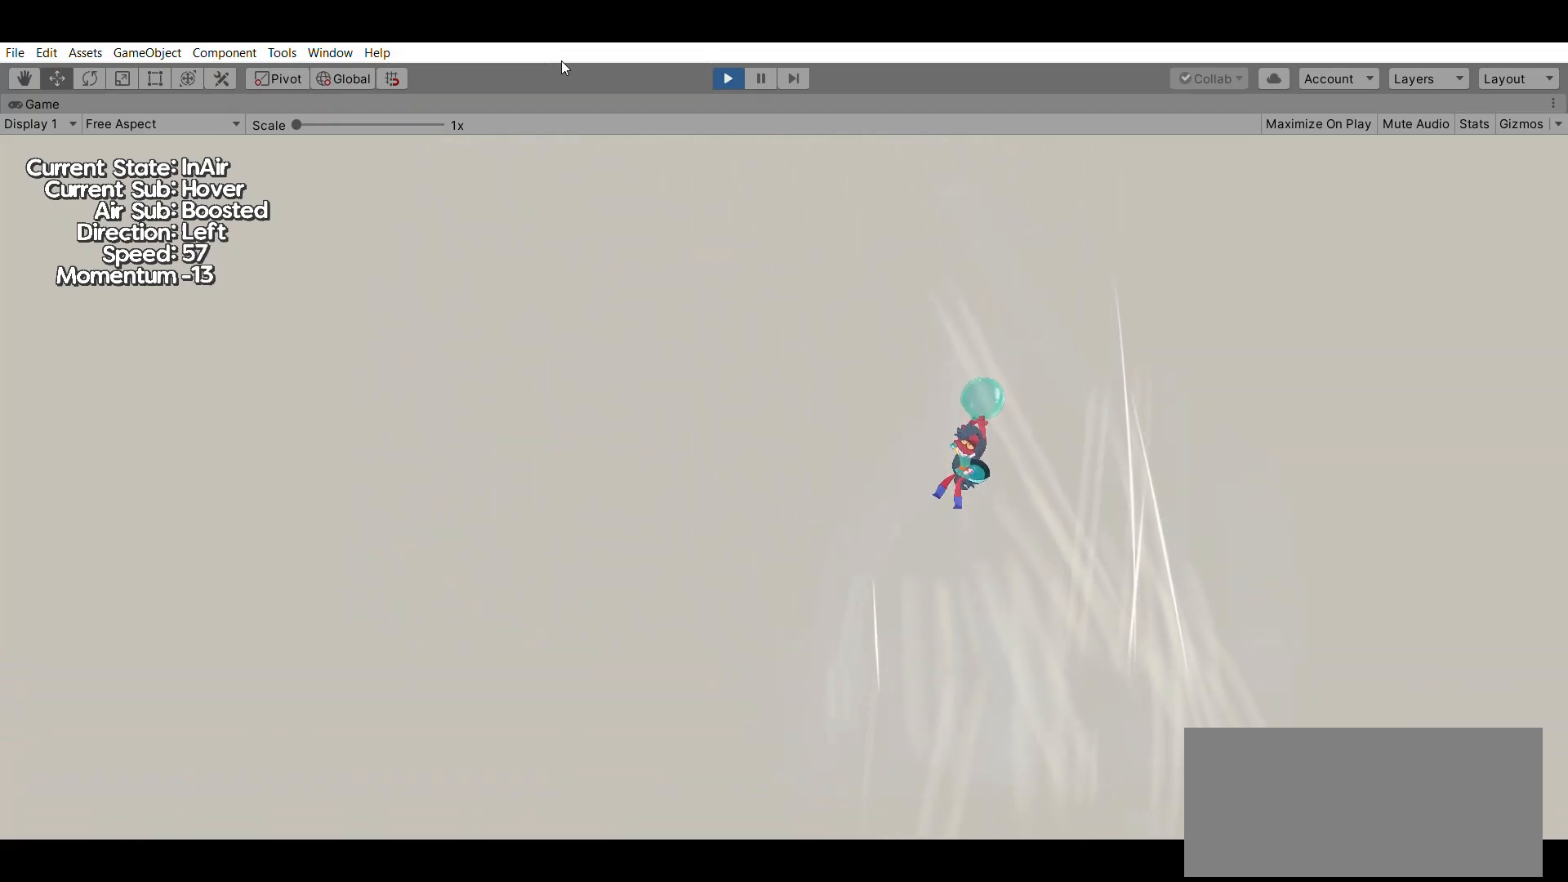
{"buttons": [], "left_stick": "right", "events": []}
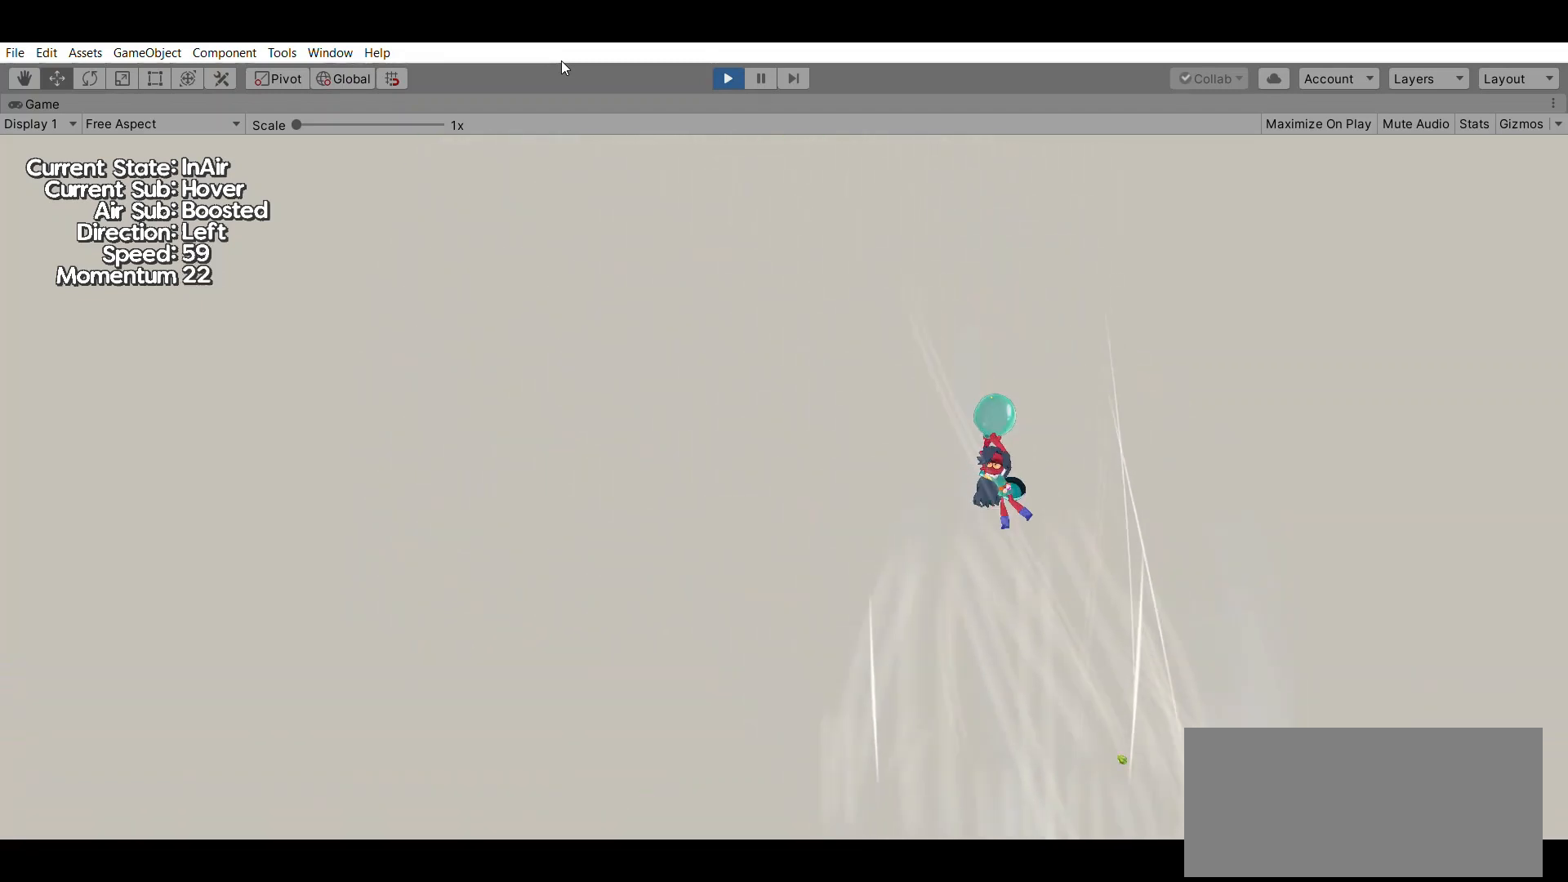
{"buttons": [], "left_stick": "down", "events": [[300, "left_stick", "center"], [400, "left_stick", "down"]]}
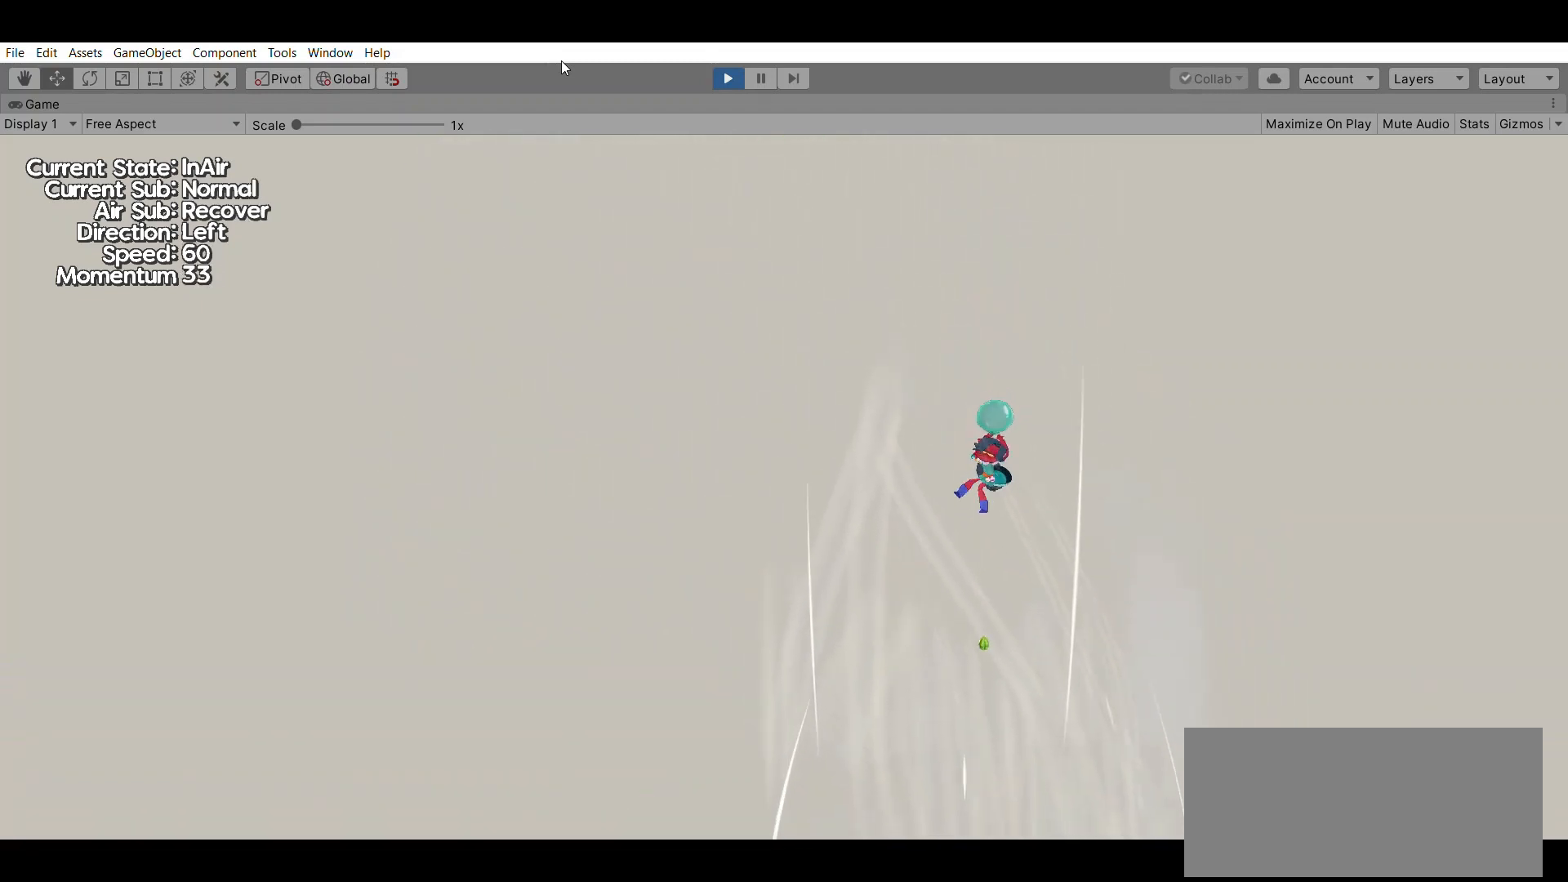
{"buttons": [], "left_stick": "down", "events": [[33, "left_stick", "center"], [500, "left_stick", "down"]]}
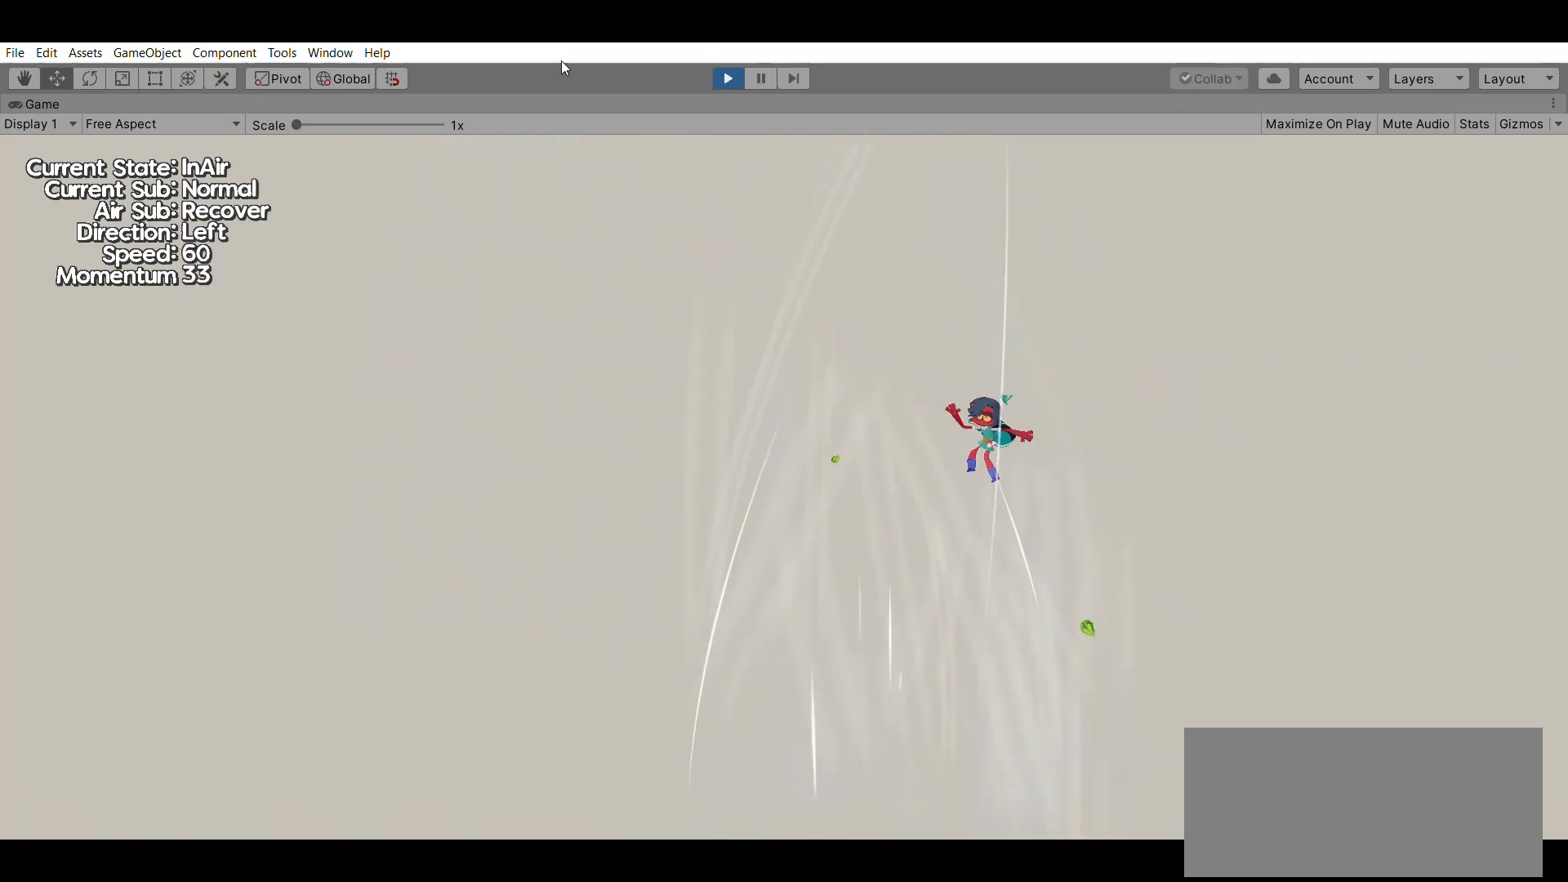
{"buttons": [], "left_stick": "down", "events": []}
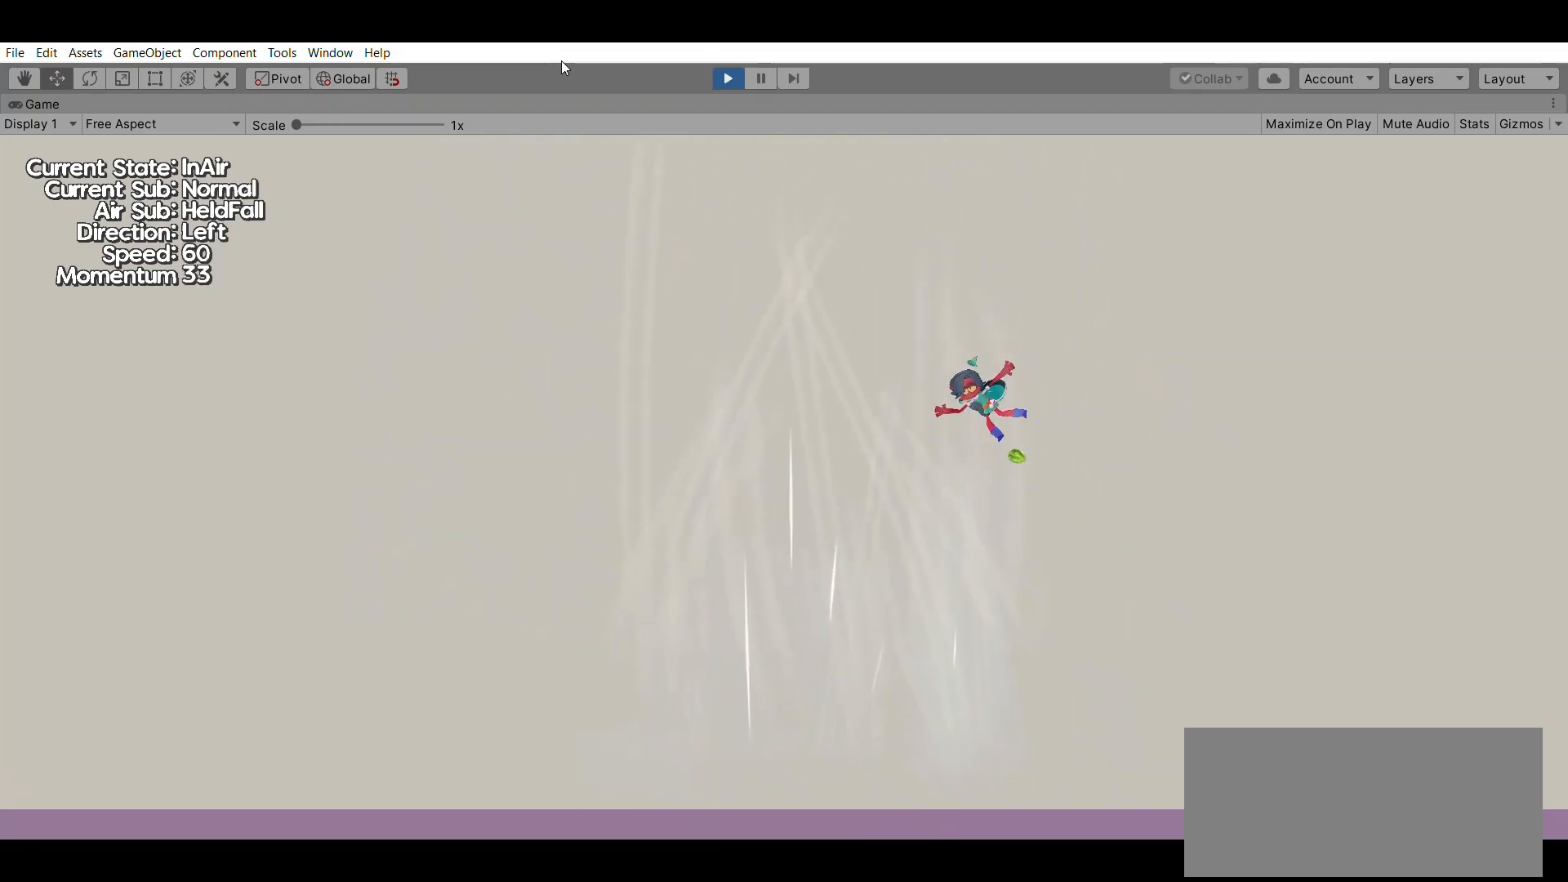
{"buttons": [], "left_stick": "down-left", "events": [[100, "left_stick", "down-left"]]}
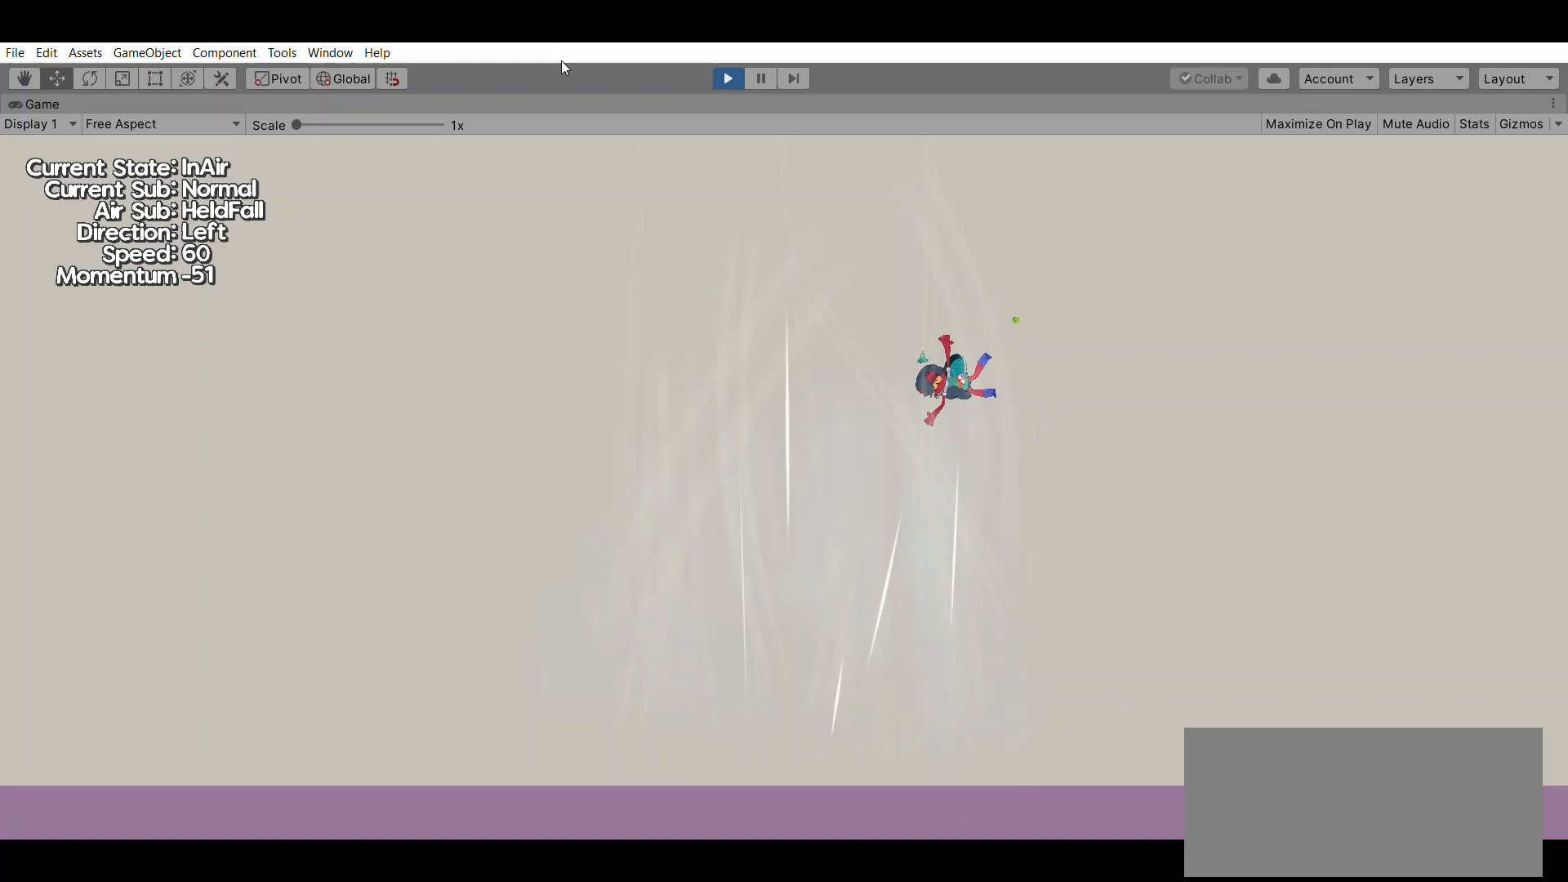
{"buttons": [], "left_stick": "down", "events": [[33, "left_stick", "down"]]}
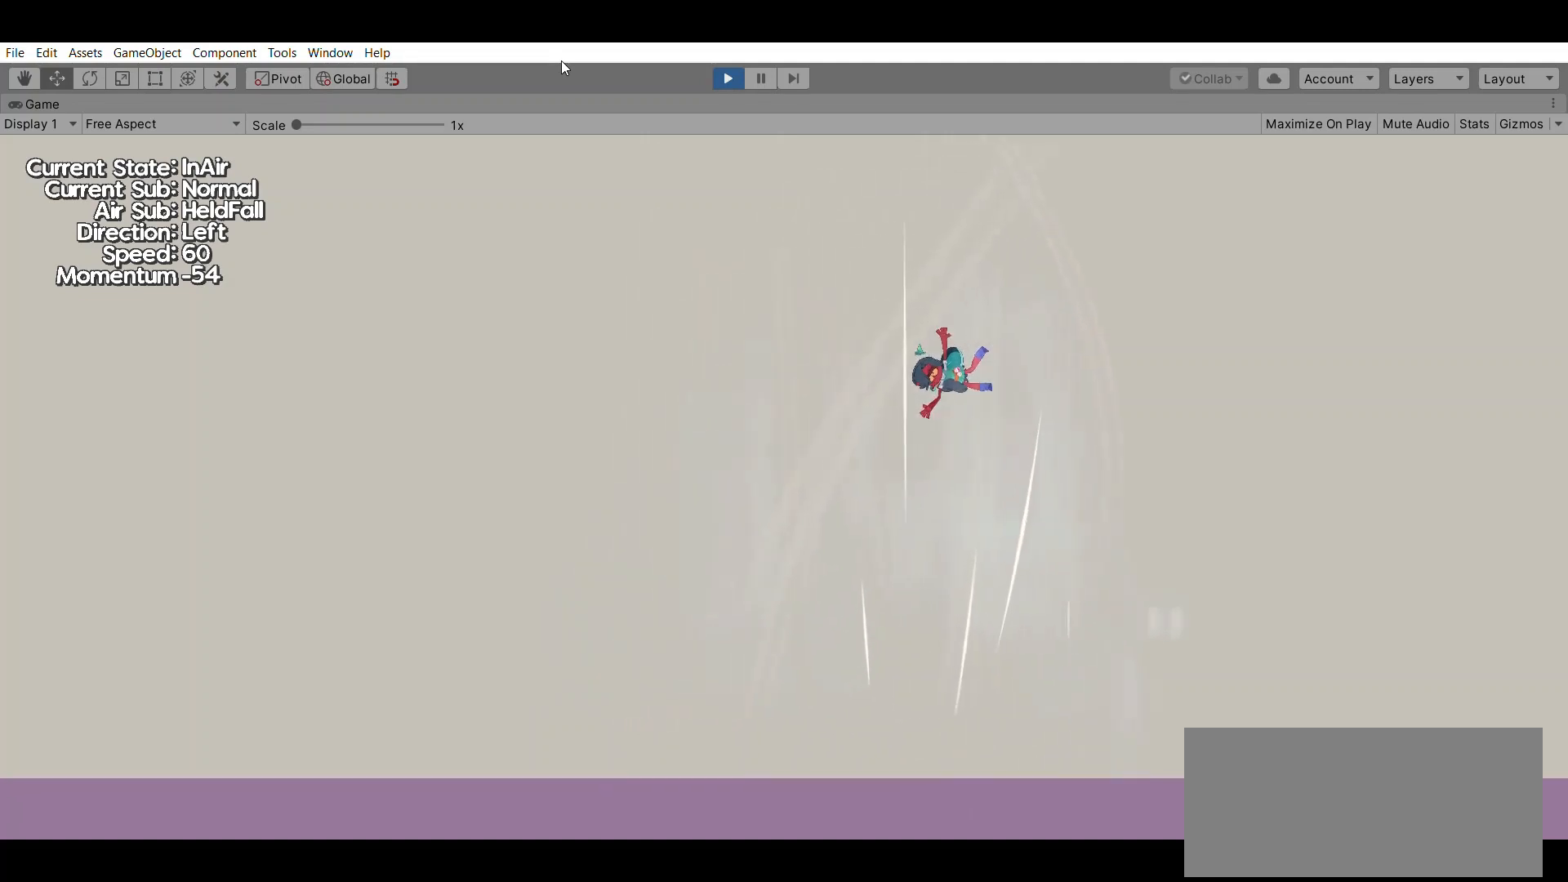
{"buttons": [], "left_stick": "center", "events": [[400, "left_stick", "center"]]}
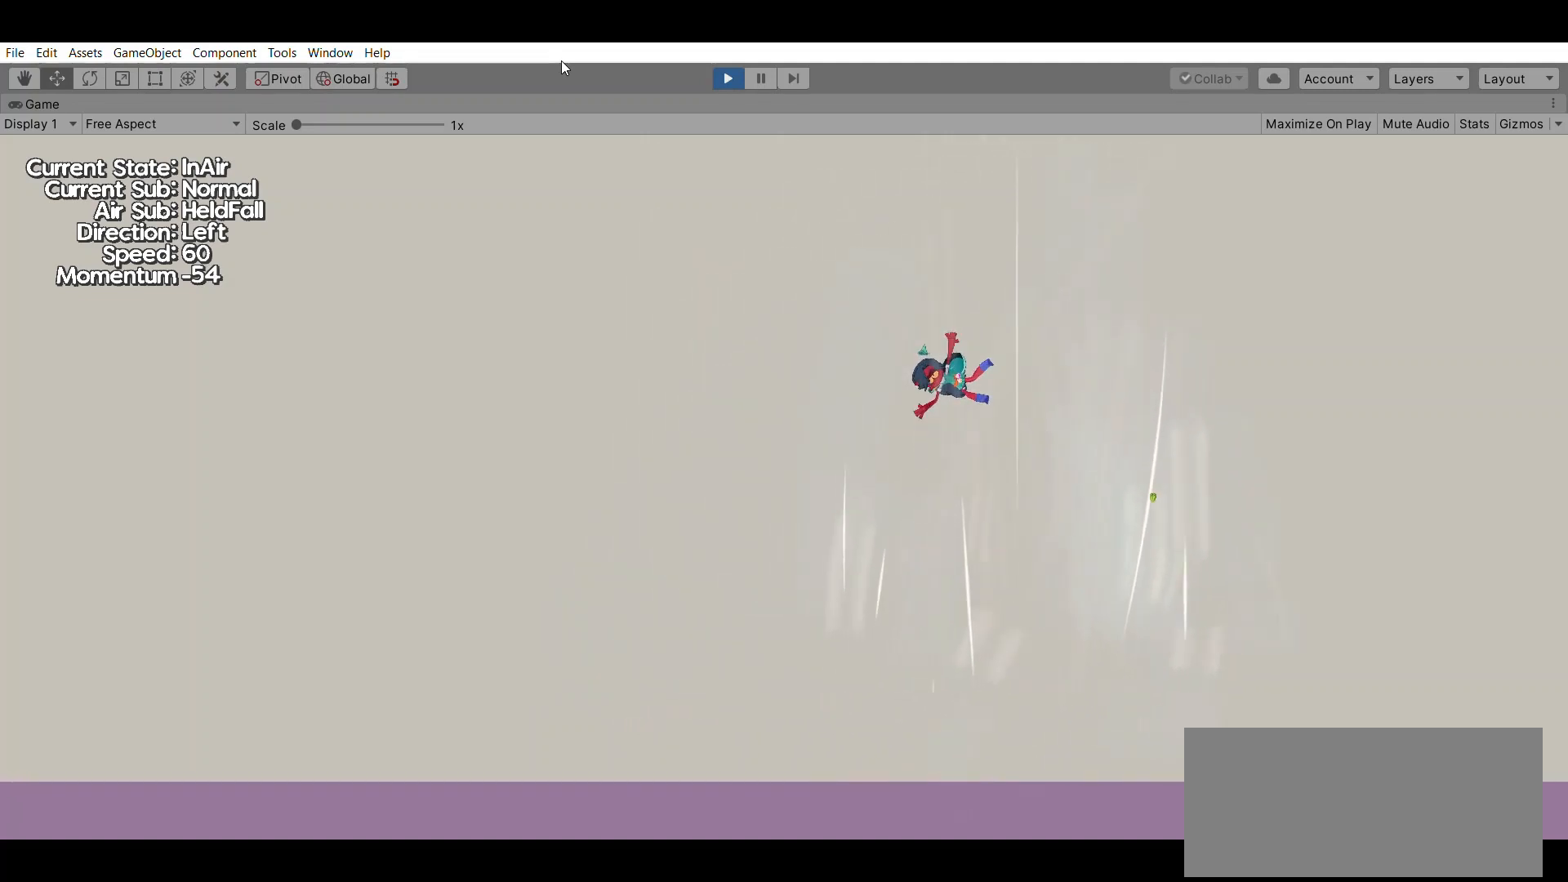
{"buttons": [], "left_stick": "left", "events": [[67, "left_stick", "left"]]}
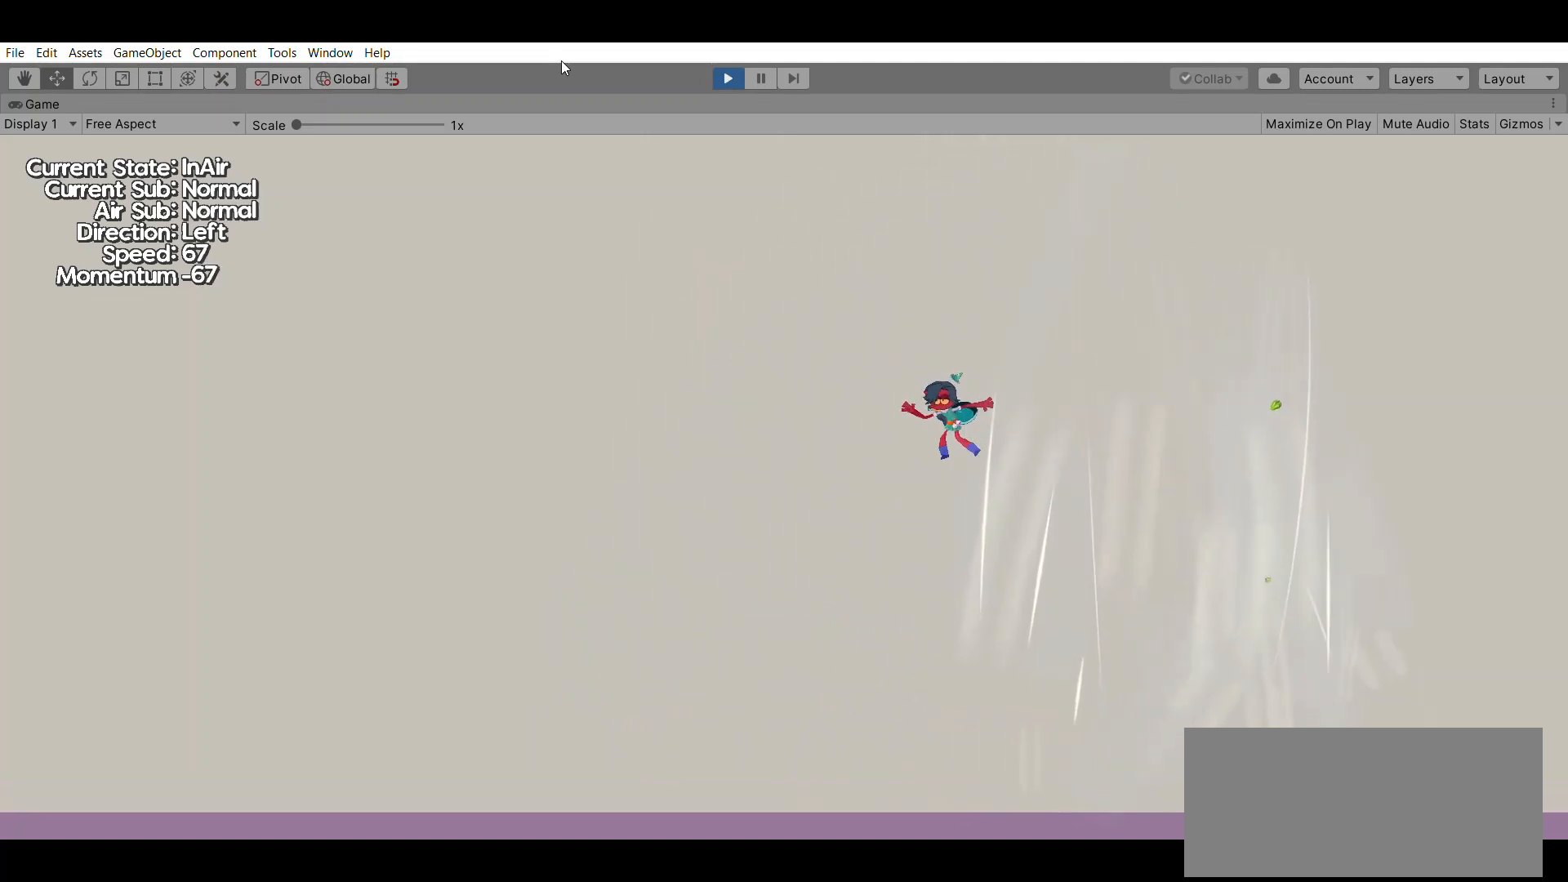
{"buttons": [], "left_stick": "center", "events": [[67, "left_stick", "center"]]}
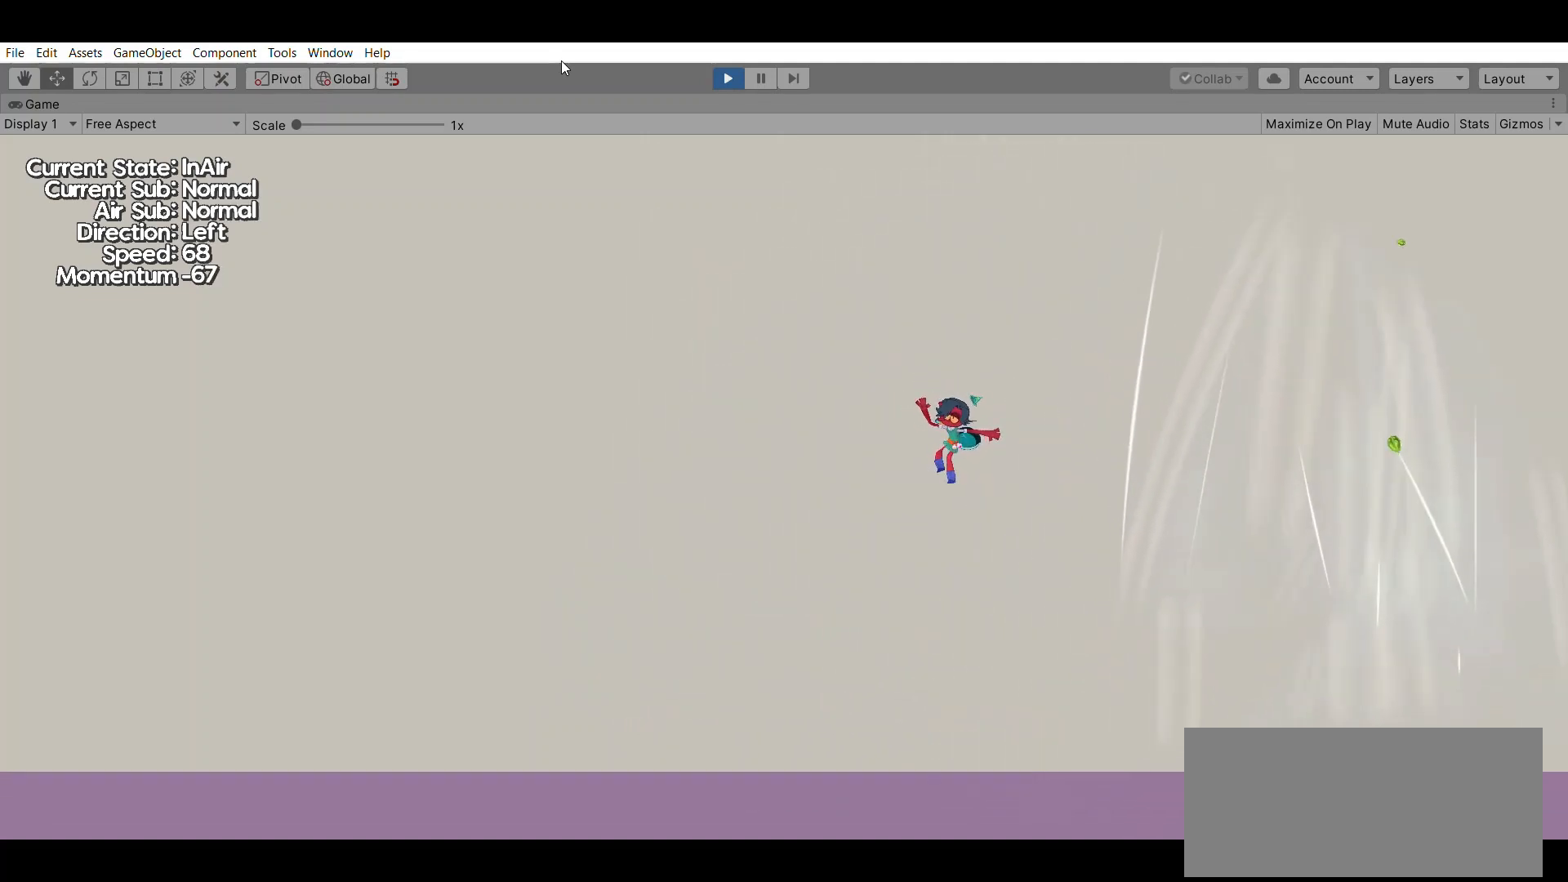
{"buttons": [], "left_stick": "right", "events": [[200, "left_stick", "right"]]}
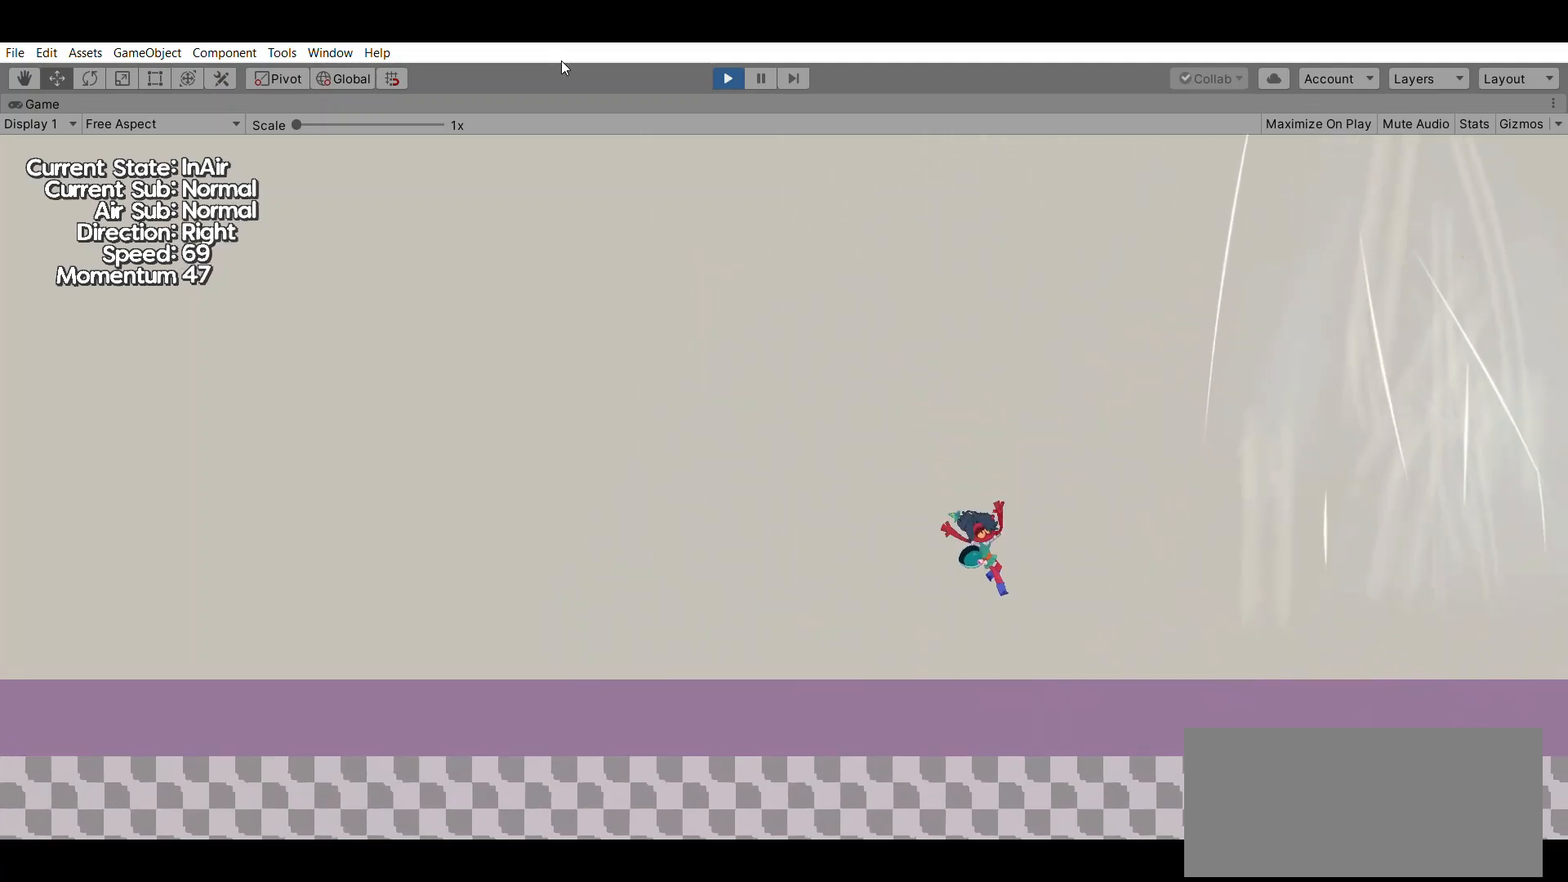
{"buttons": [], "left_stick": "right", "events": []}
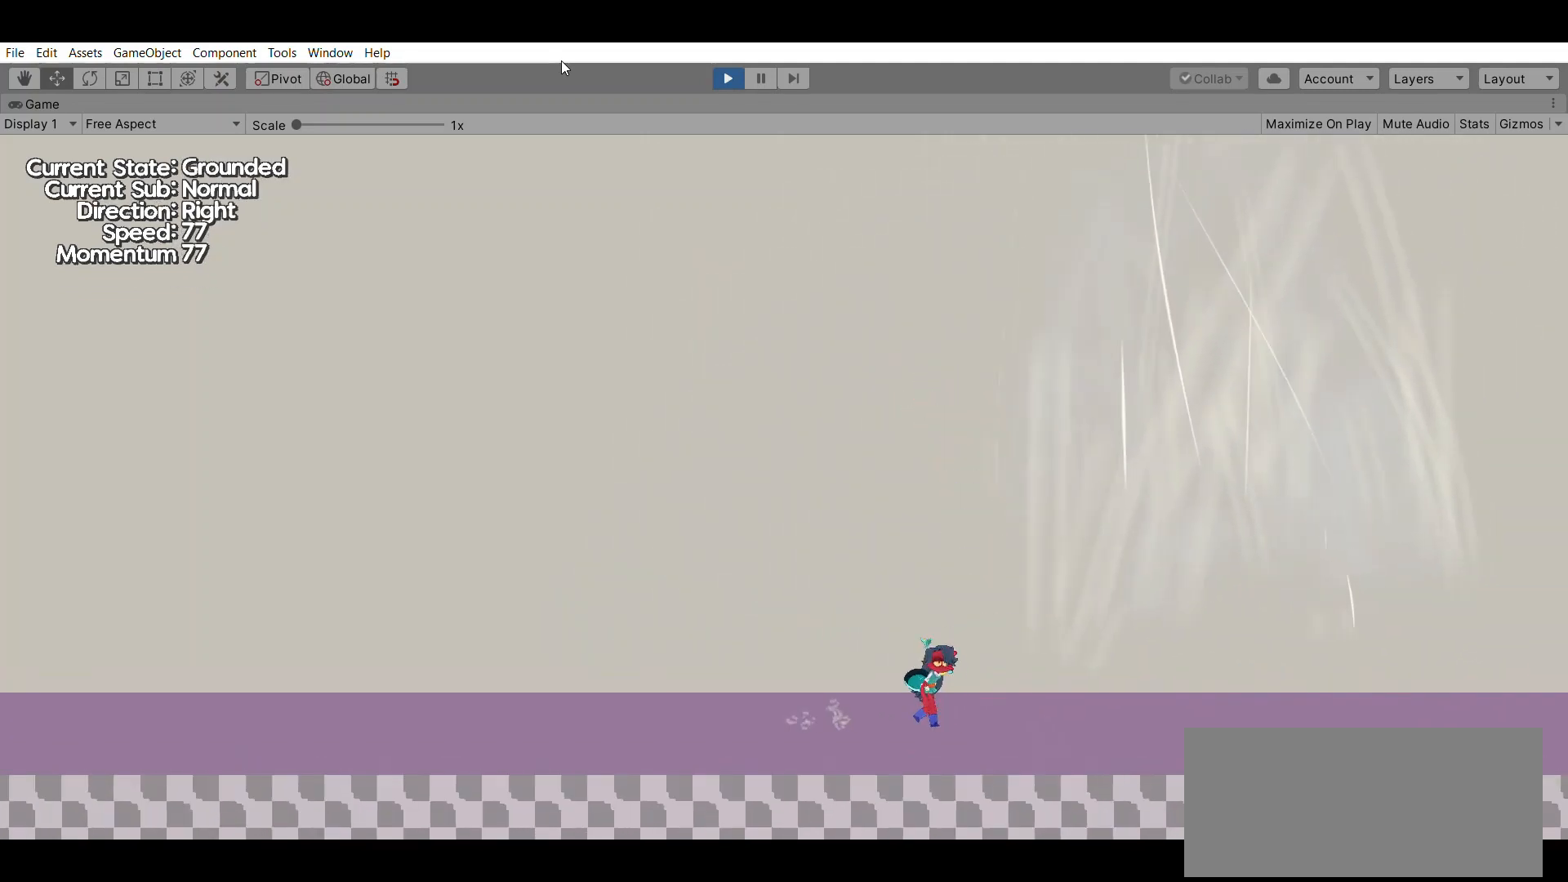
{"buttons": [], "left_stick": "center", "events": [[100, "A", "down"], [300, "A", "up"], [300, "left_stick", "center"]]}
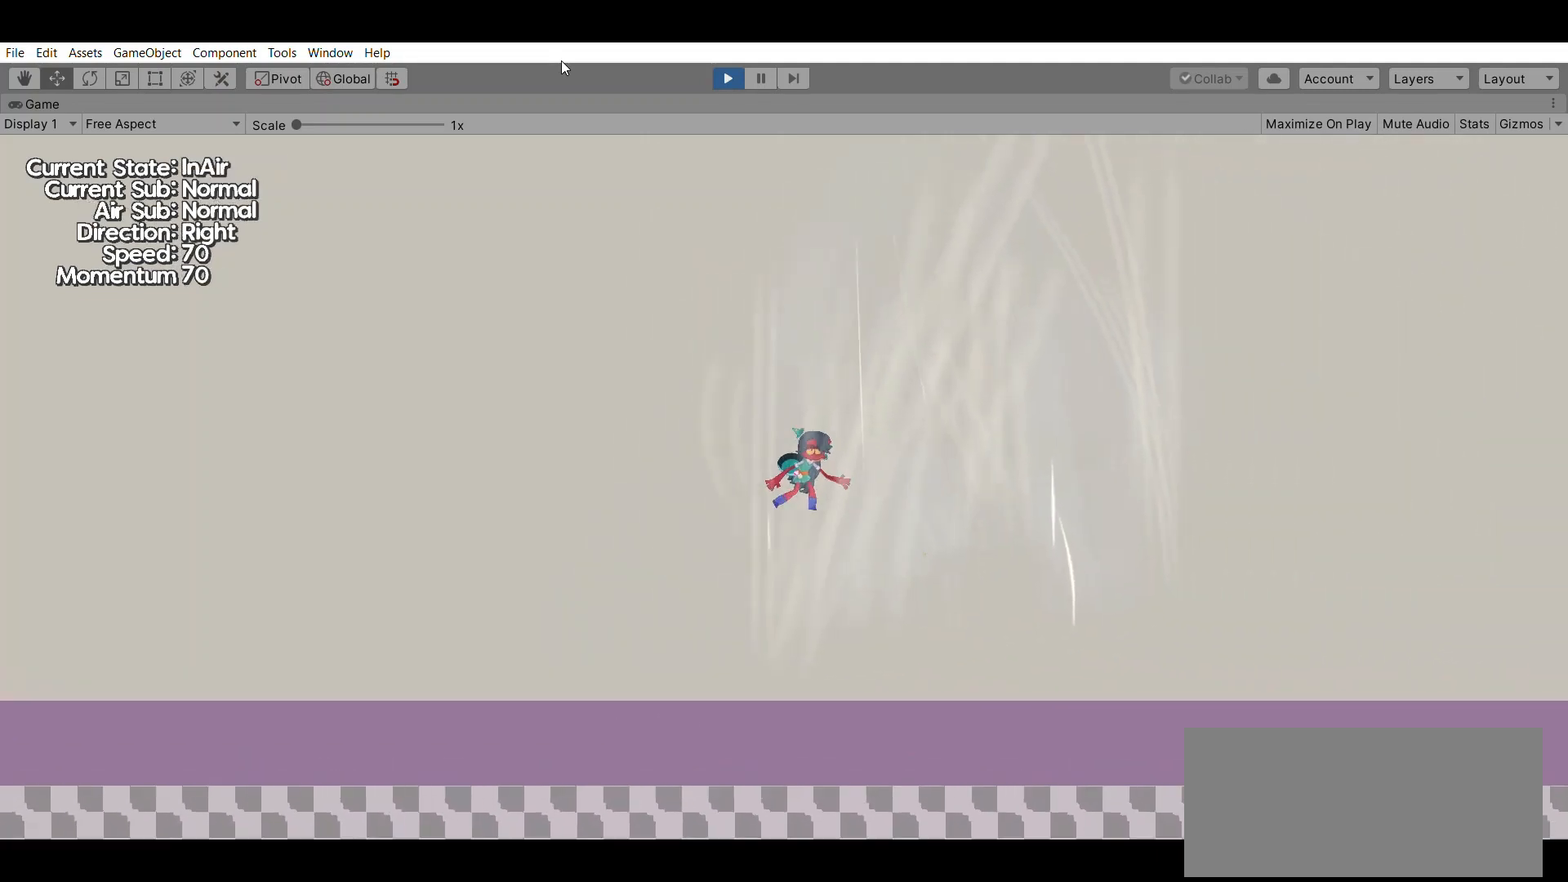
{"buttons": [], "left_stick": "center", "events": []}
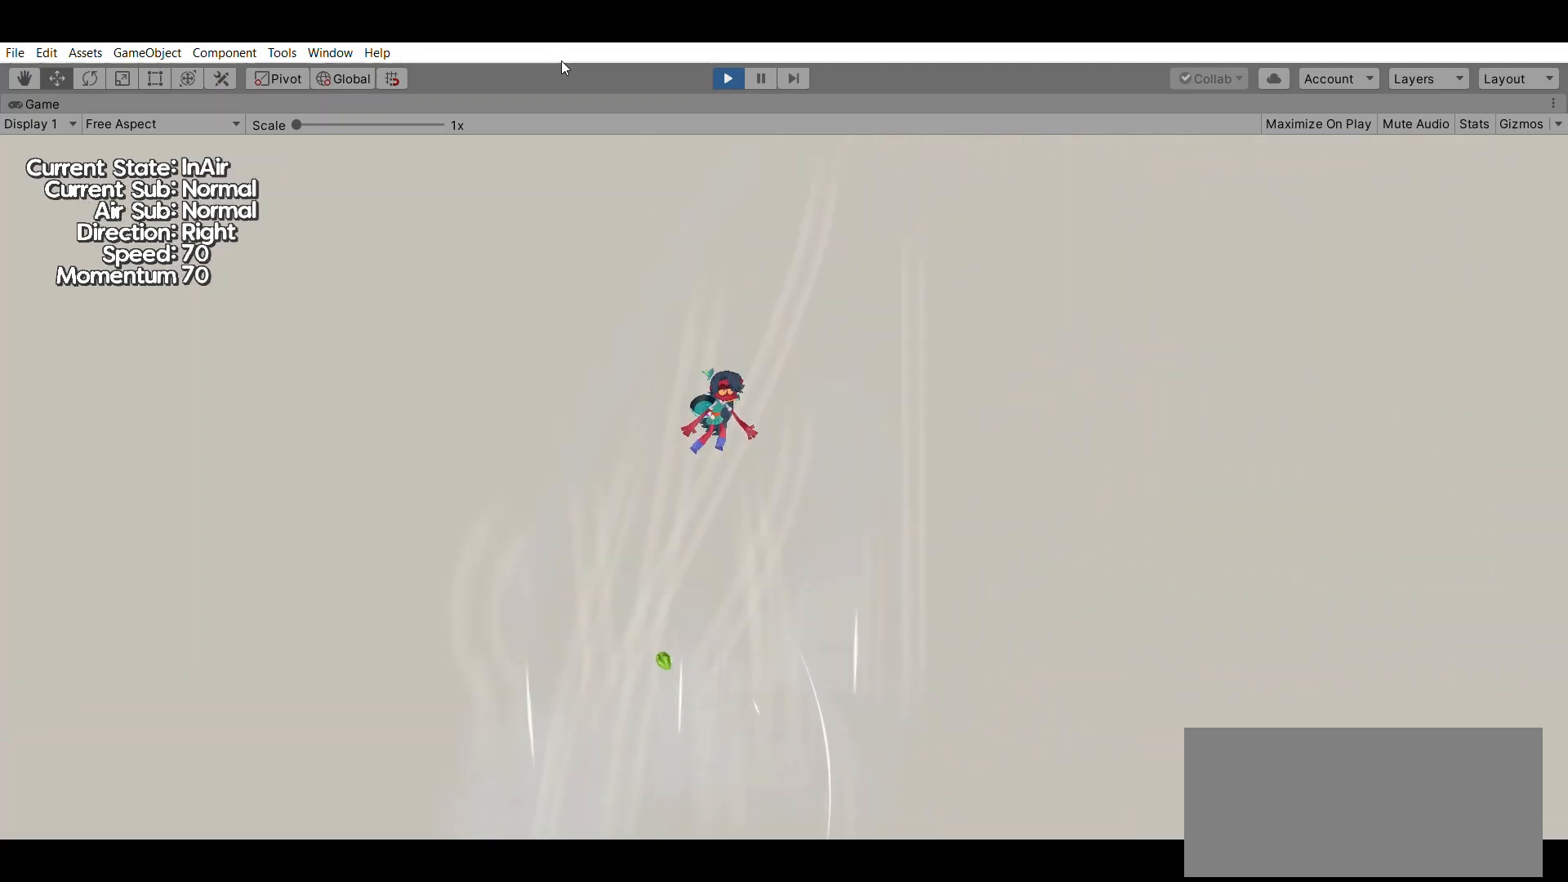
{"buttons": [], "left_stick": "center", "events": []}
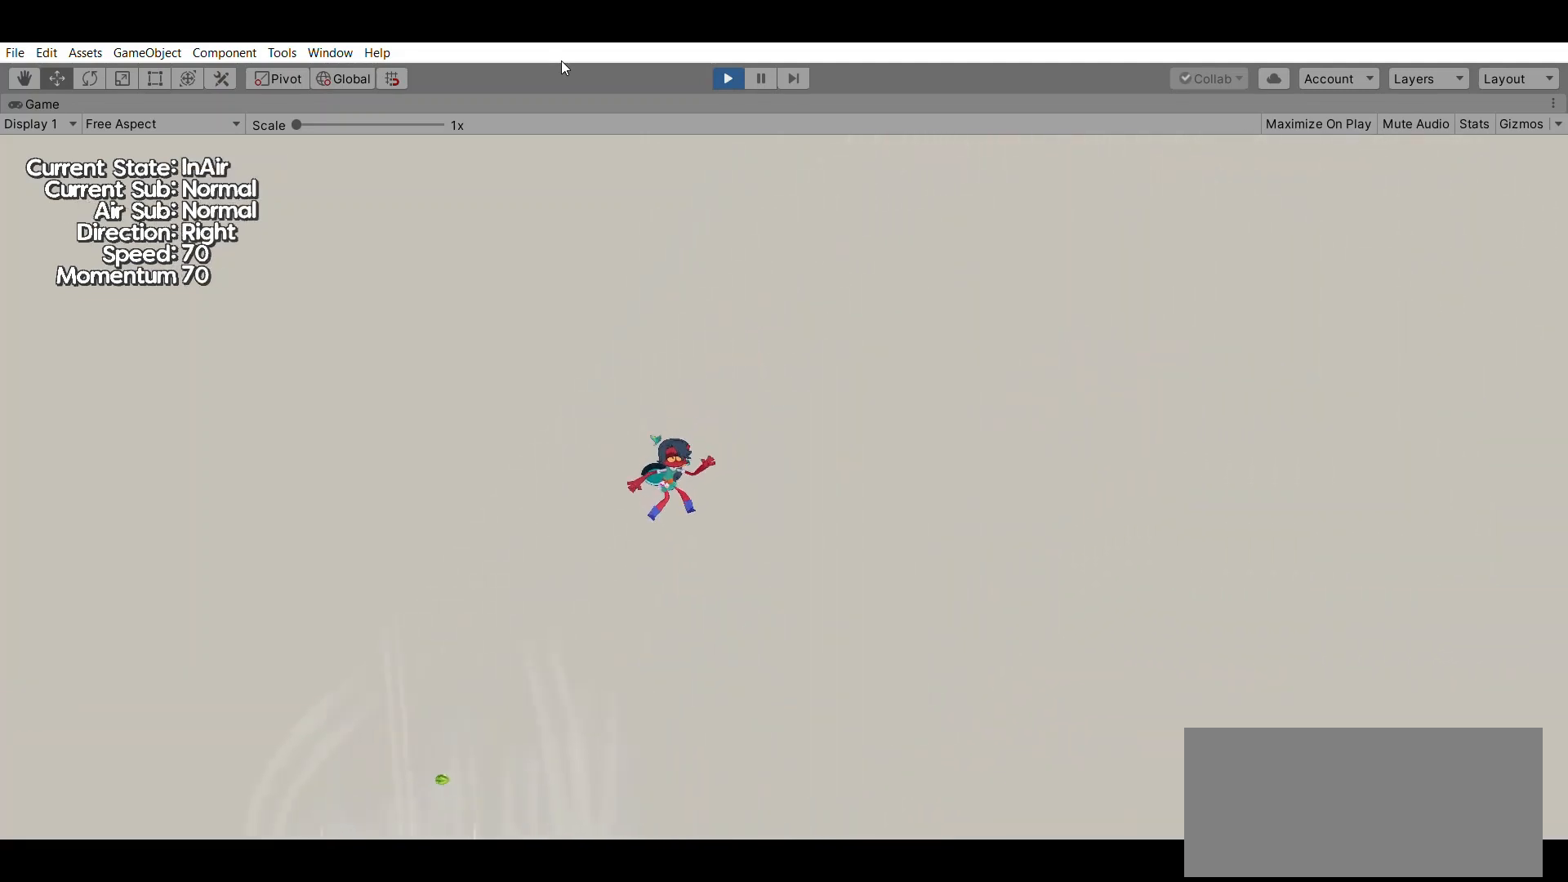
{"buttons": [], "left_stick": "center", "events": []}
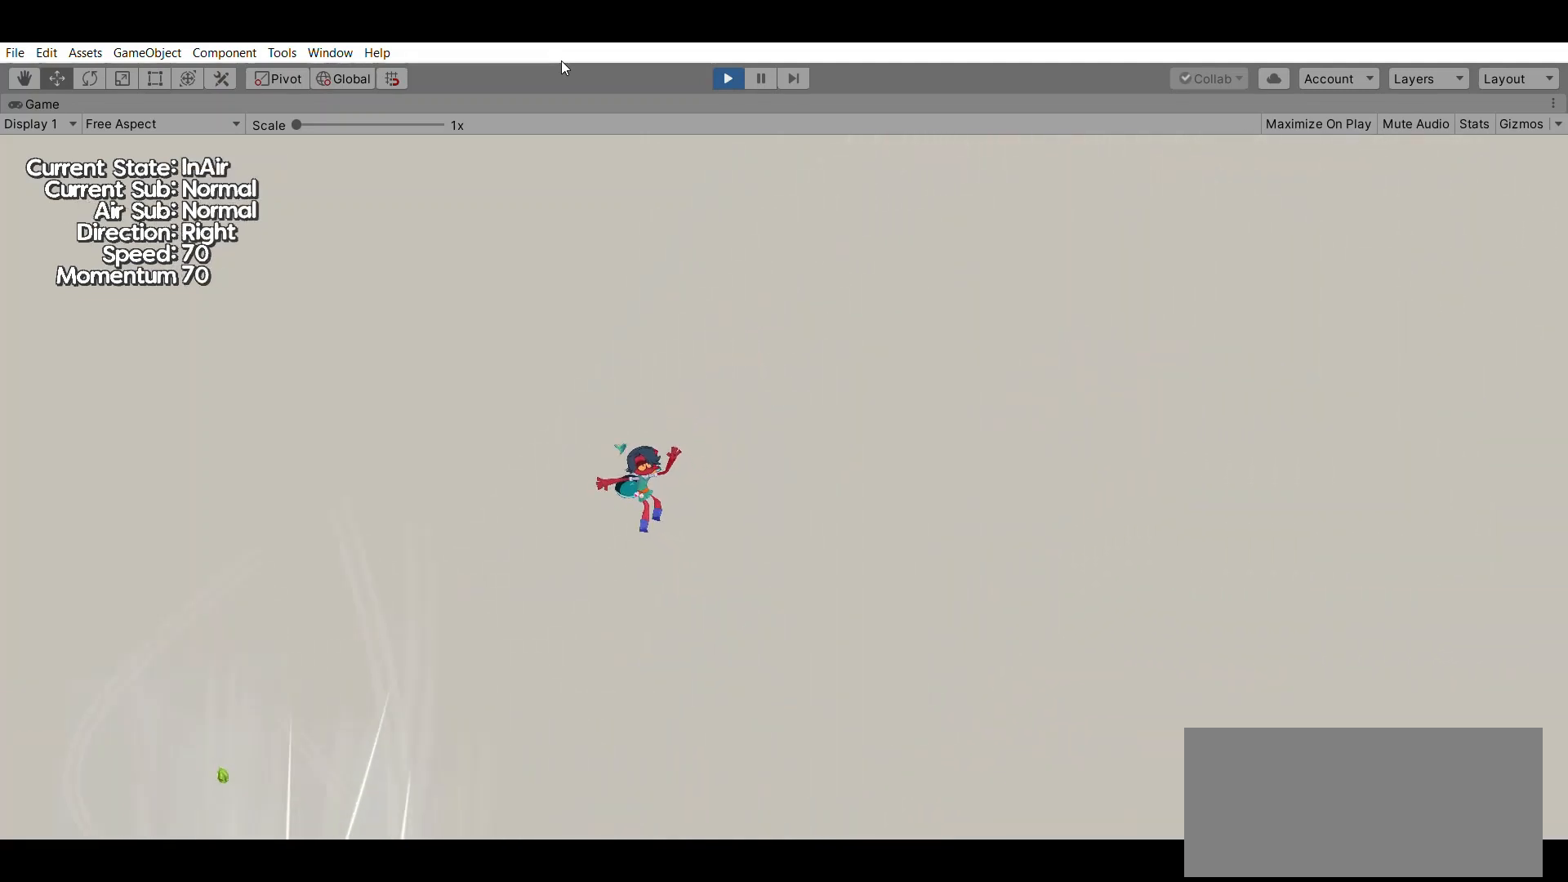
{"buttons": [], "left_stick": "center", "events": []}
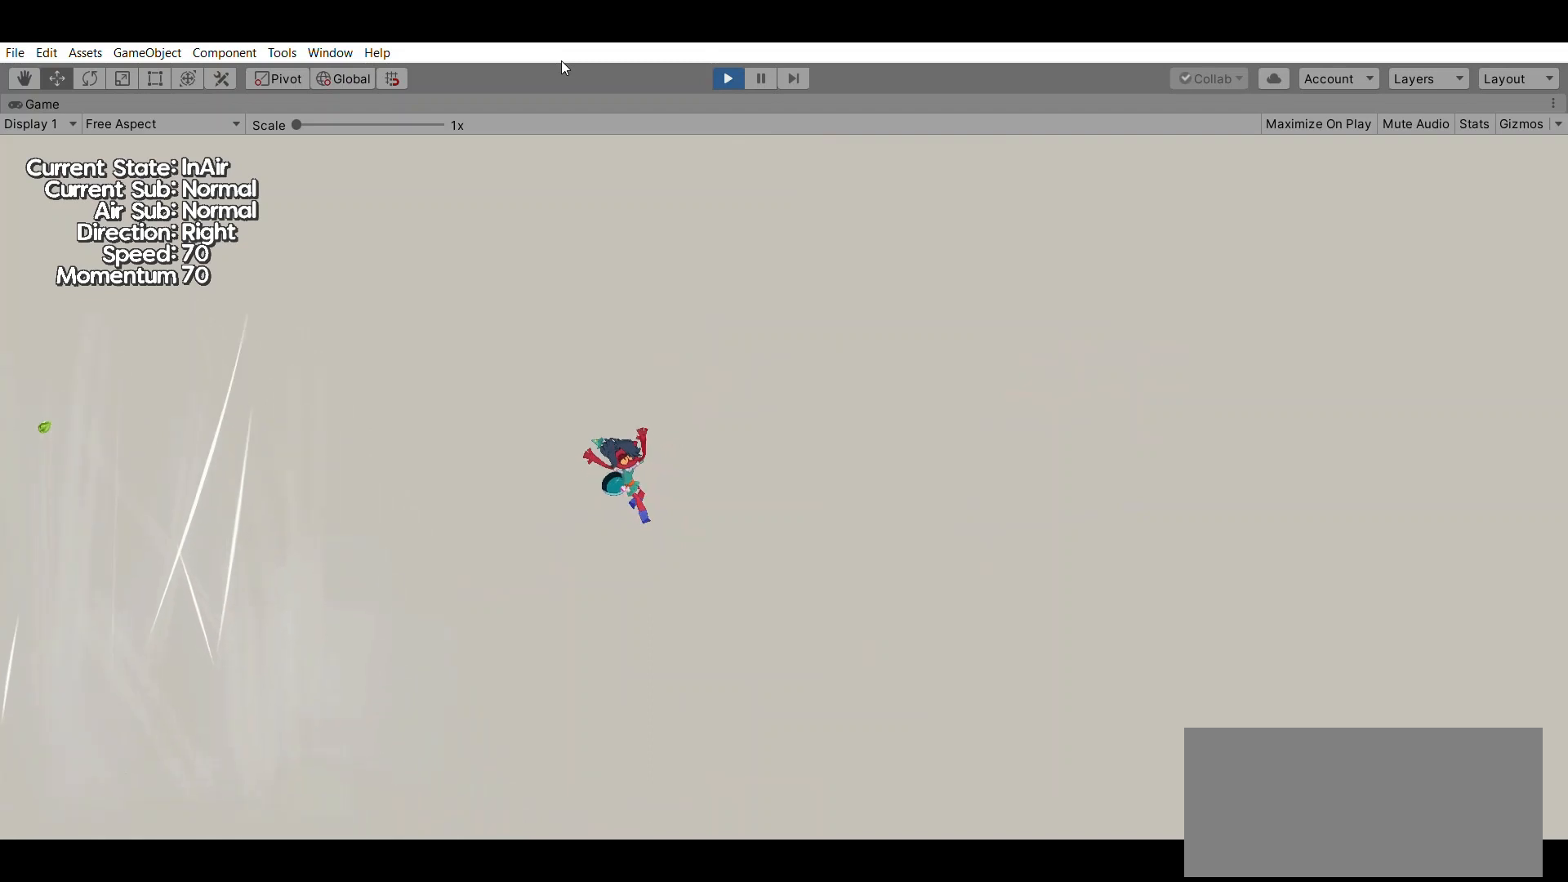
{"buttons": [], "left_stick": "left", "events": [[233, "left_stick", "left"]]}
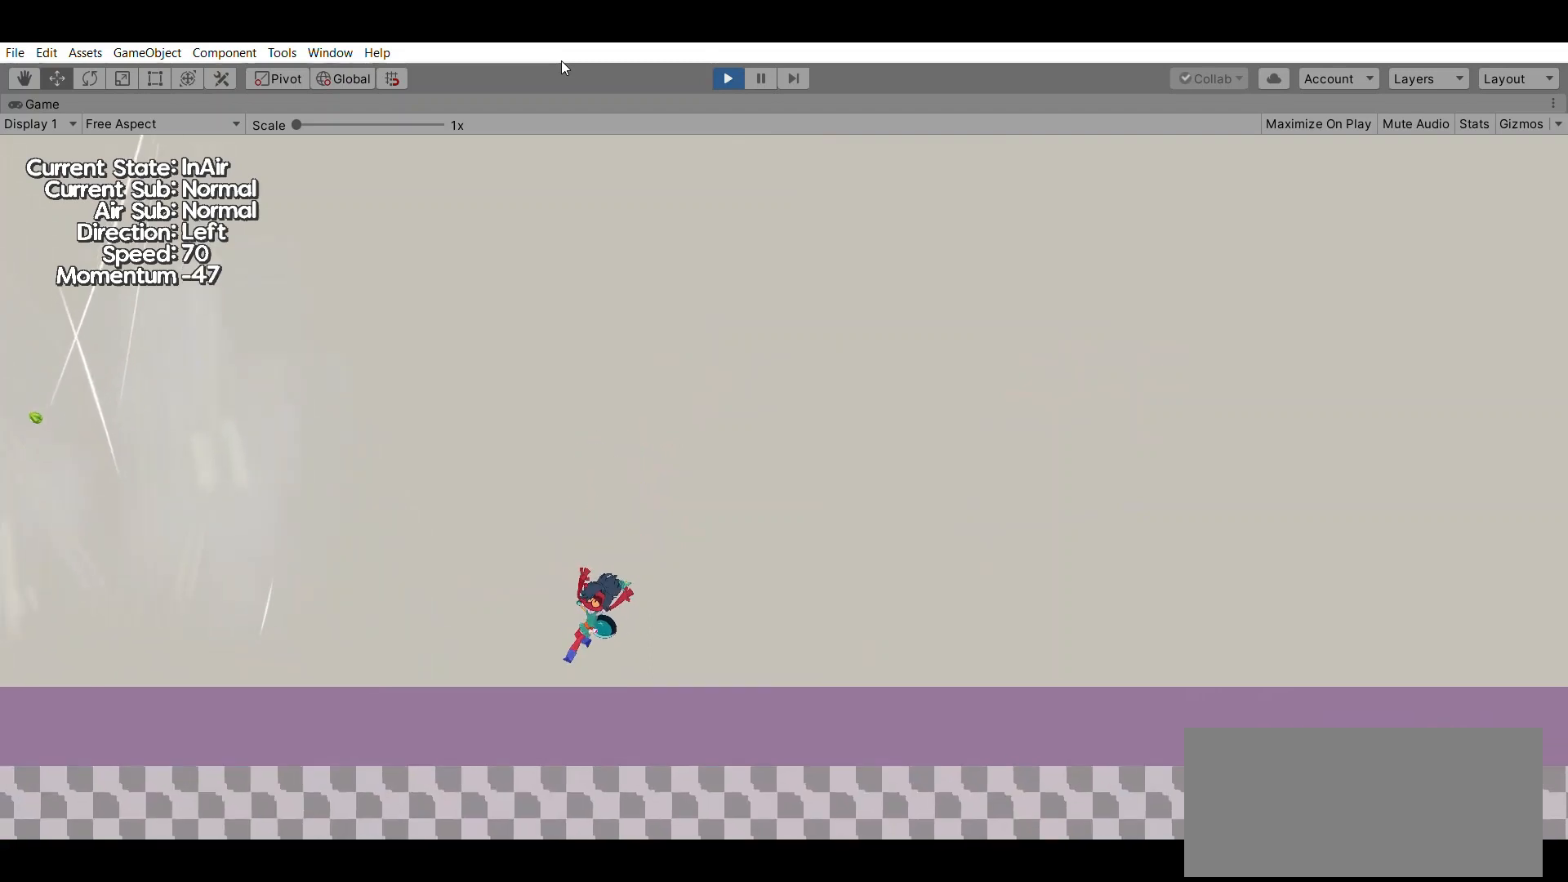
{"buttons": [], "left_stick": "left", "events": []}
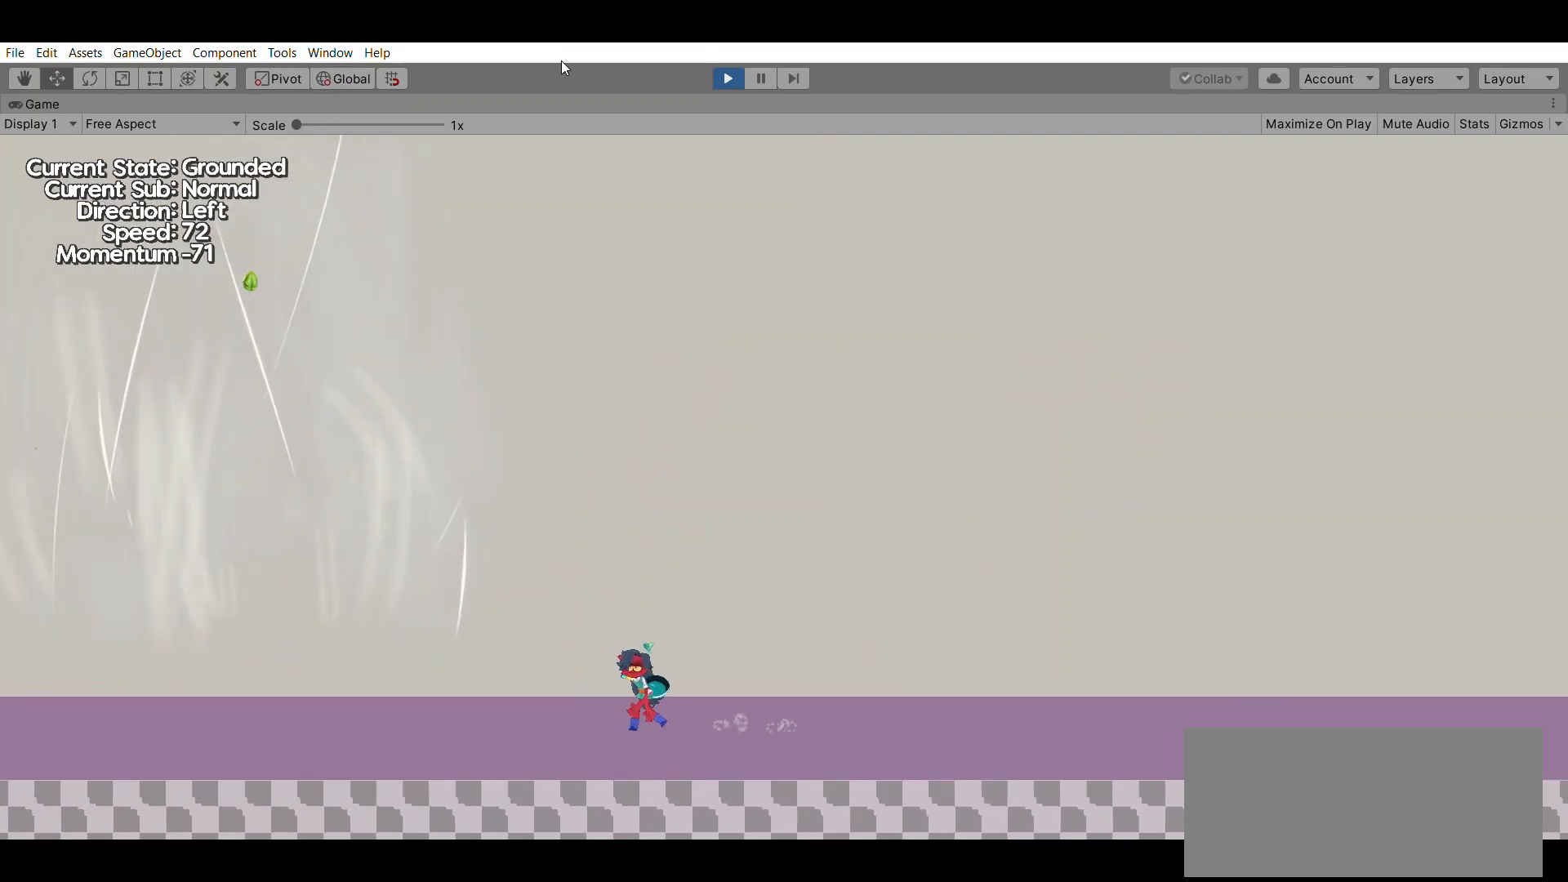
{"buttons": [], "left_stick": "center", "events": [[133, "A", "down"], [400, "A", "up"], [433, "left_stick", "center"]]}
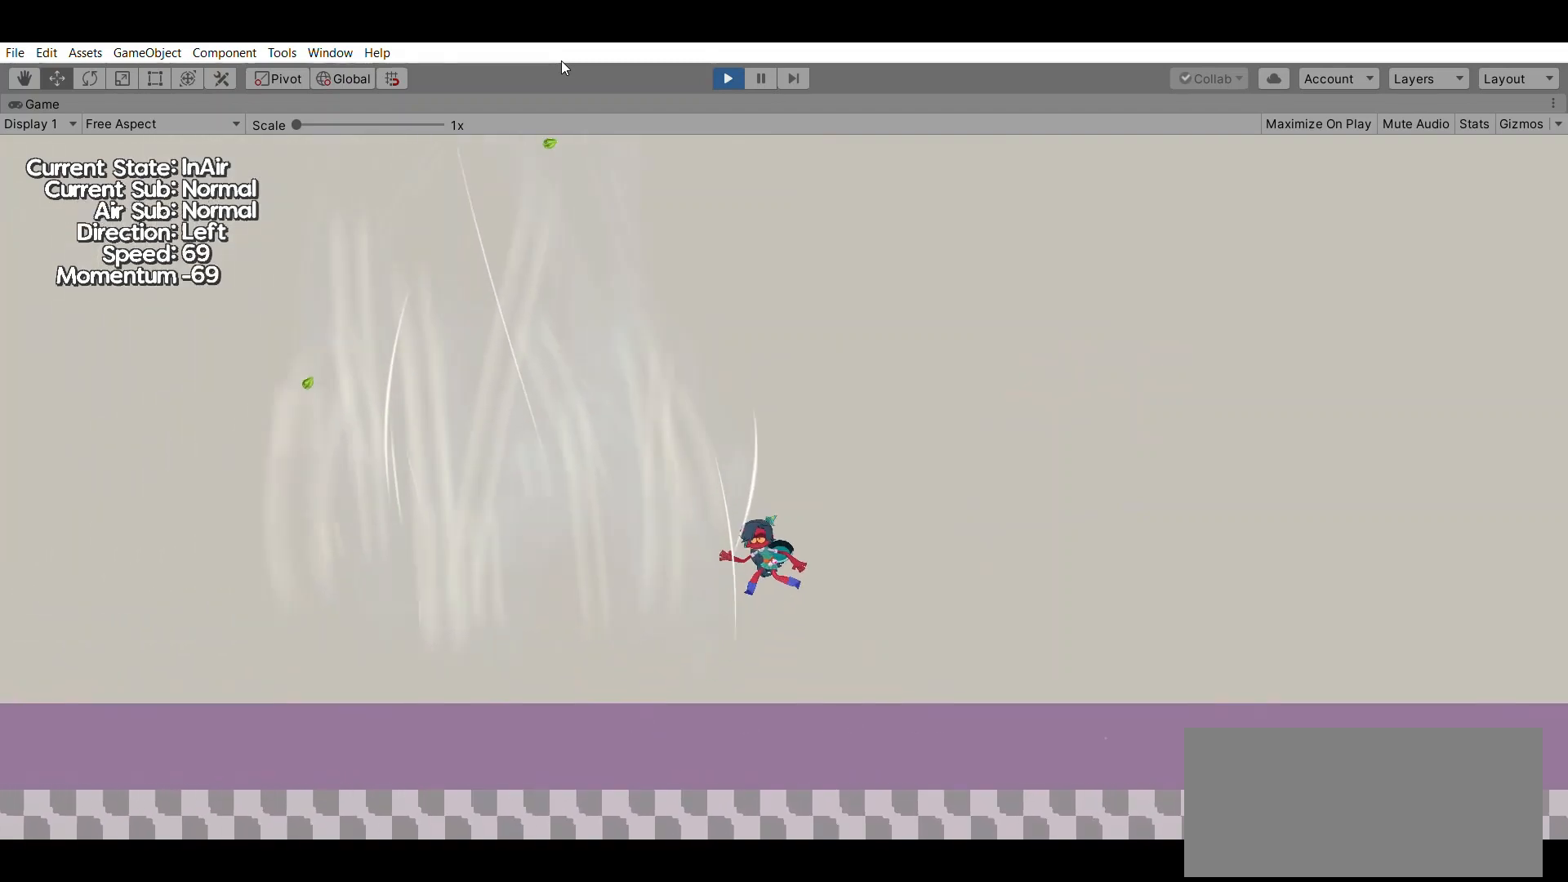
{"buttons": [], "left_stick": "center", "events": []}
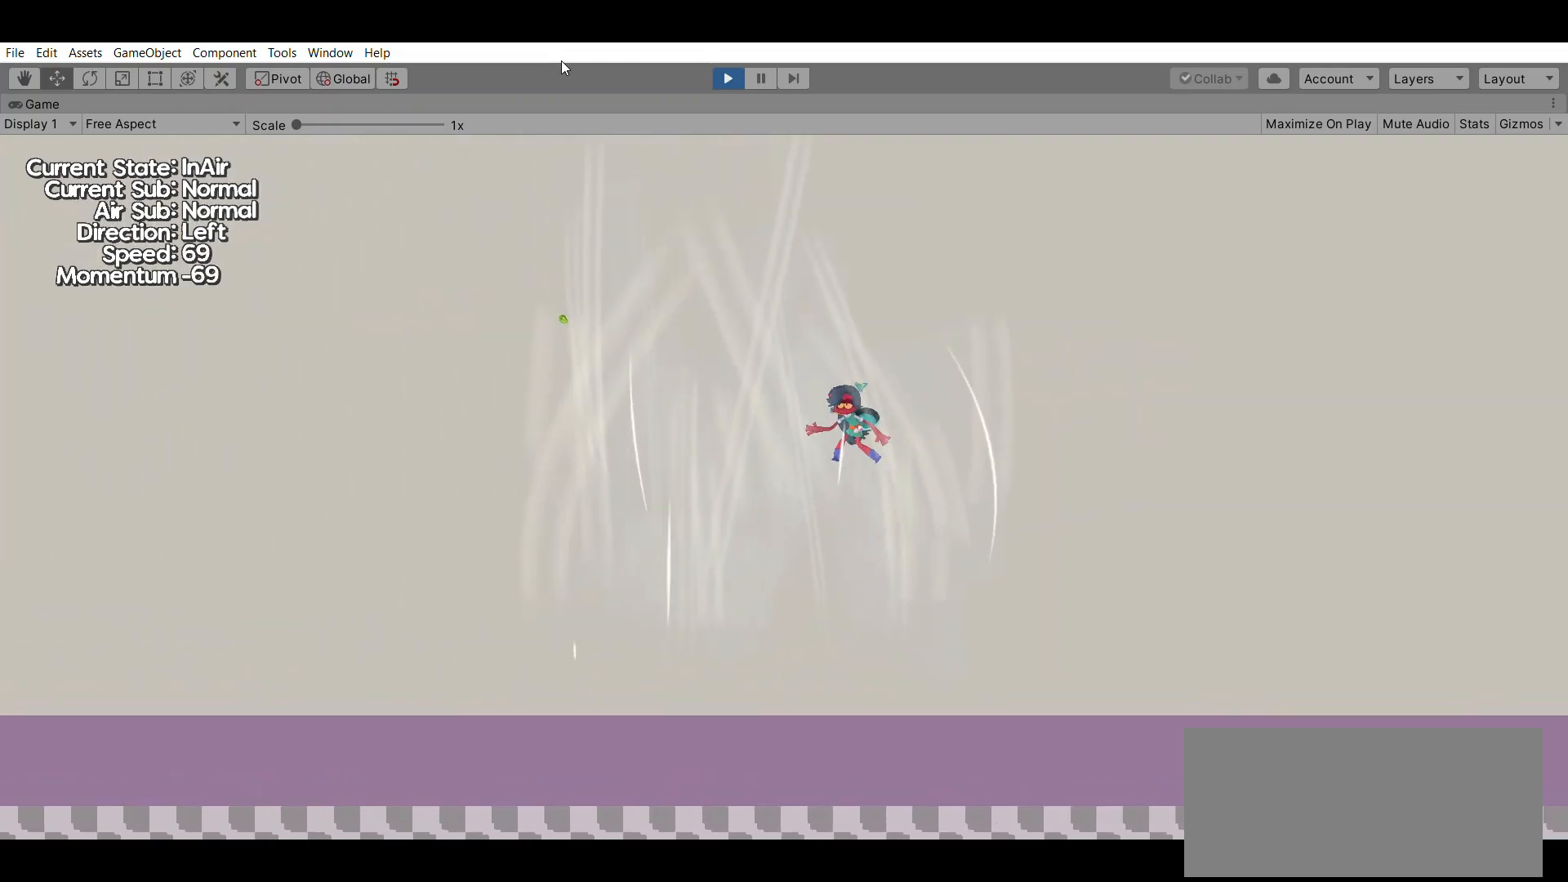
{"buttons": [], "left_stick": "right", "events": [[467, "left_stick", "right"]]}
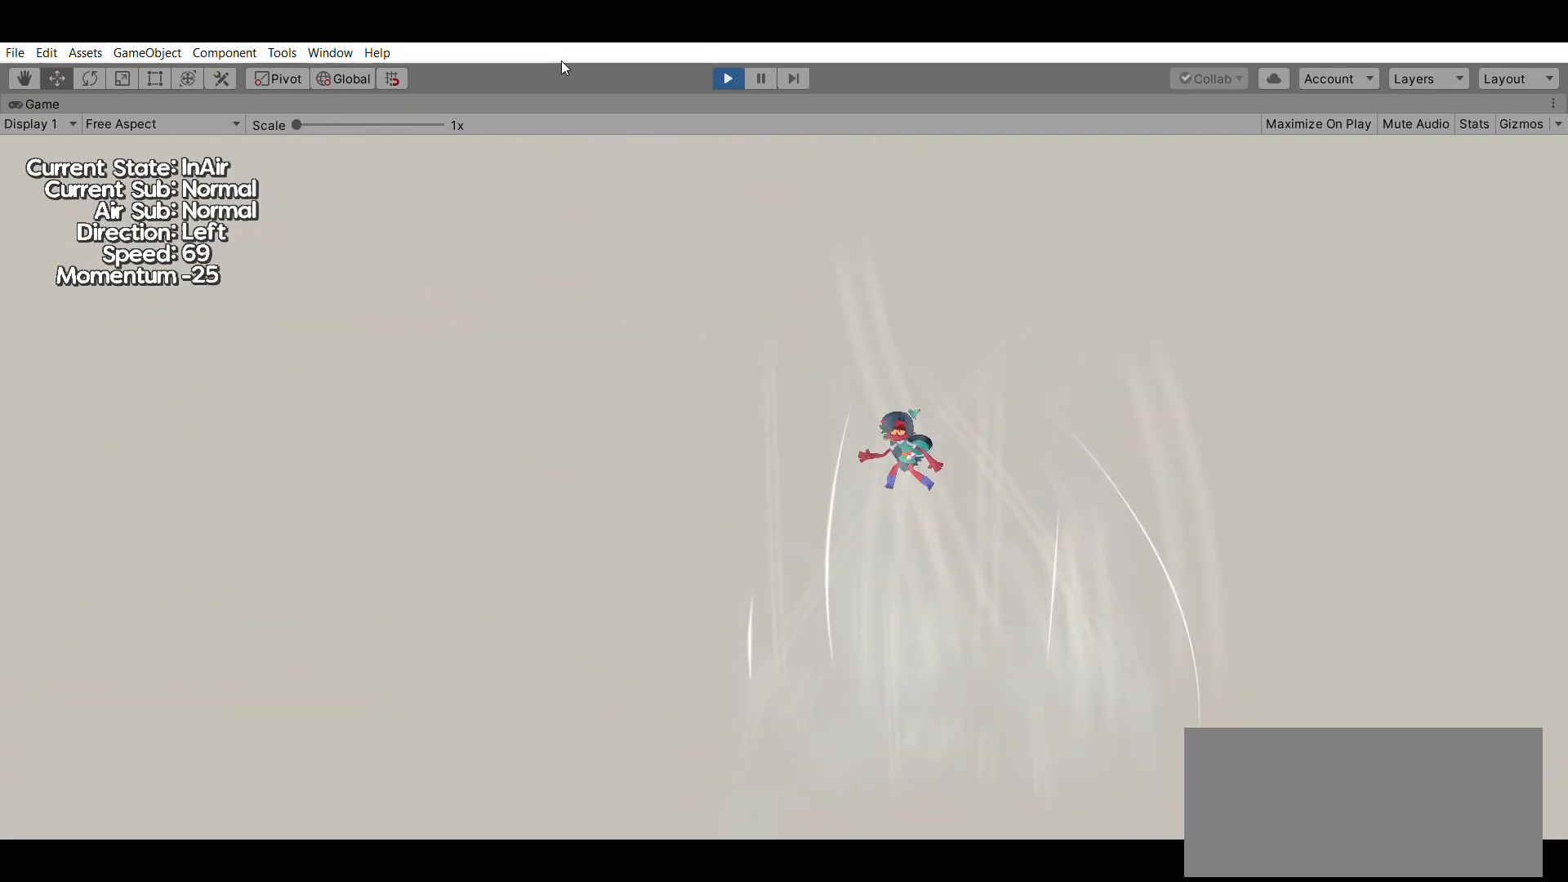
{"buttons": [], "left_stick": "center", "events": [[133, "left_stick", "center"]]}
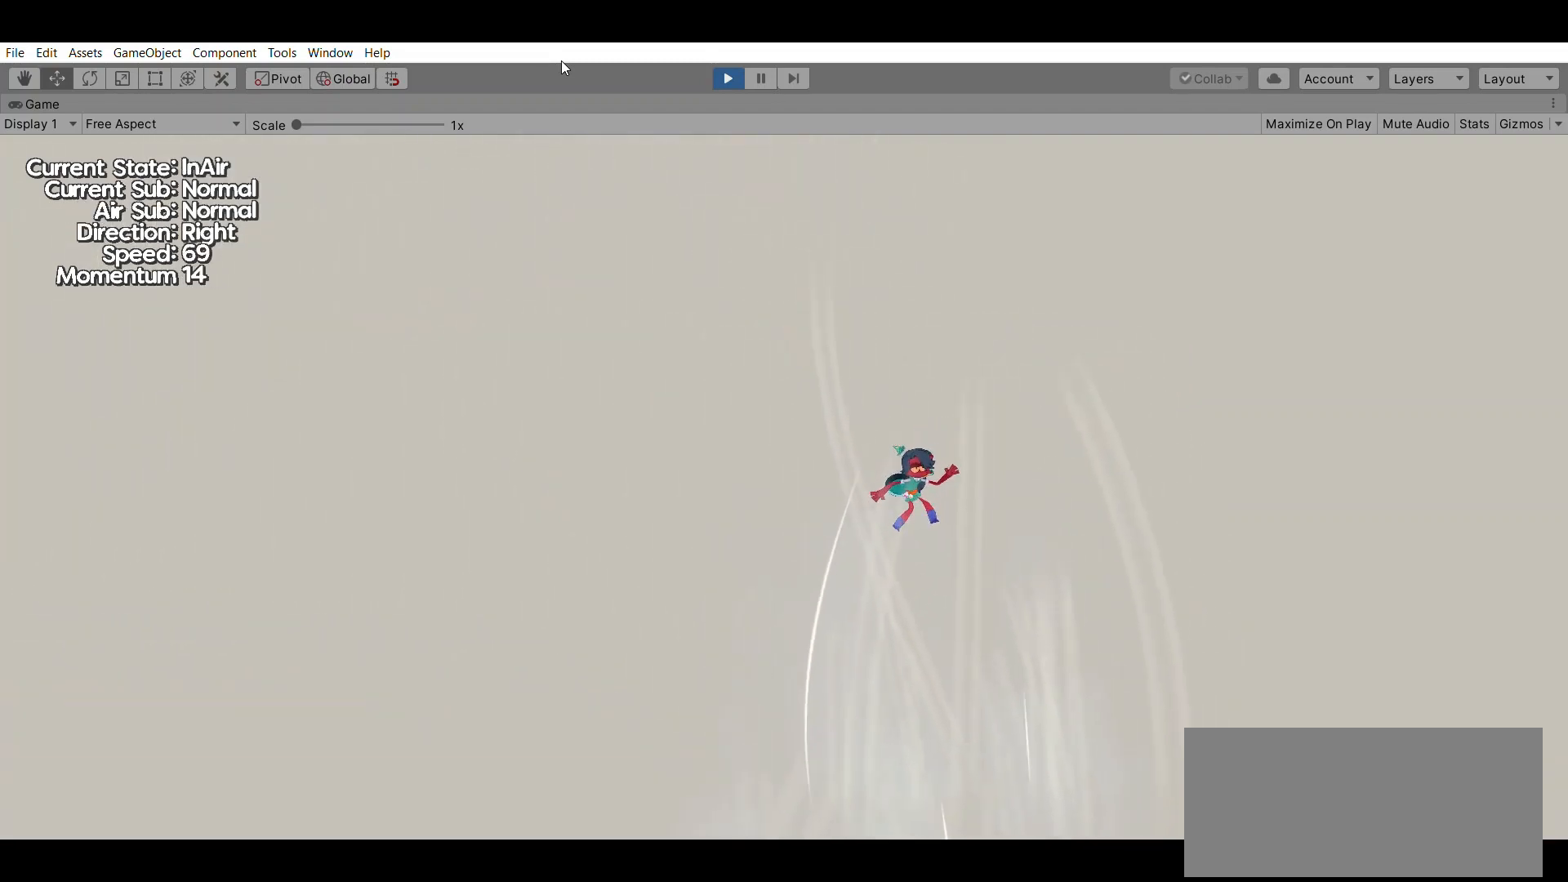
{"buttons": [], "left_stick": "center", "events": []}